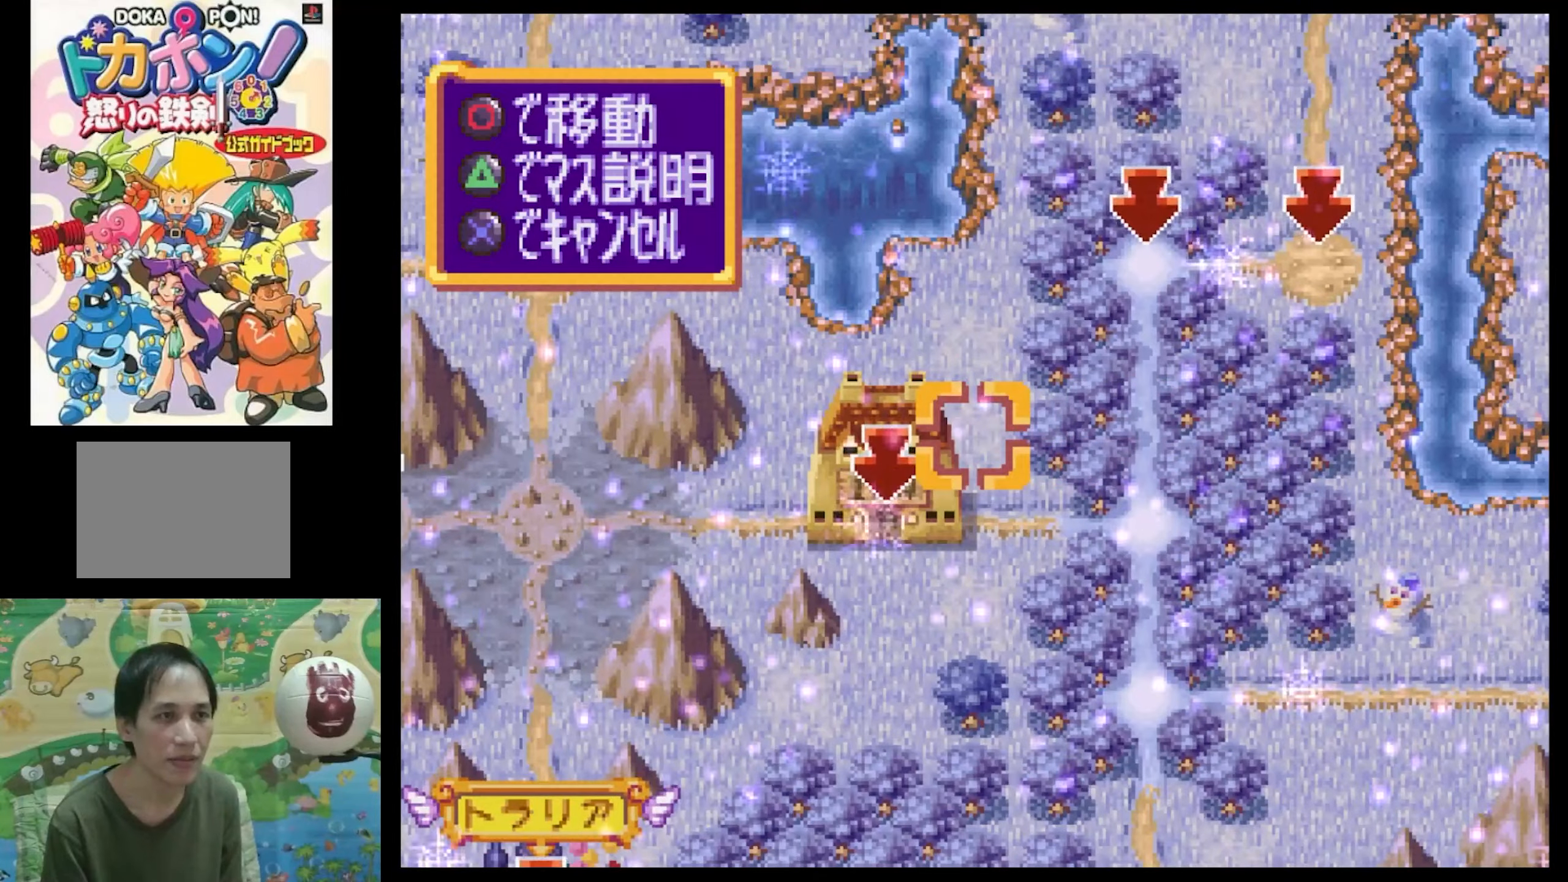
Gameplay with a controller (PlayStation layout); each line is a JSON object with the inputs held at the frame after it. "events" lists button and stick changes between this image and that frame as [ms after this image, input, new state], when the widget could be followed in between. Not read: L3 R3.
{"buttons": ["TRIANGLE"], "events": [[234, "DPAD_DOWN", "down"], [300, "DPAD_DOWN", "up"], [384, "TRIANGLE", "down"]]}
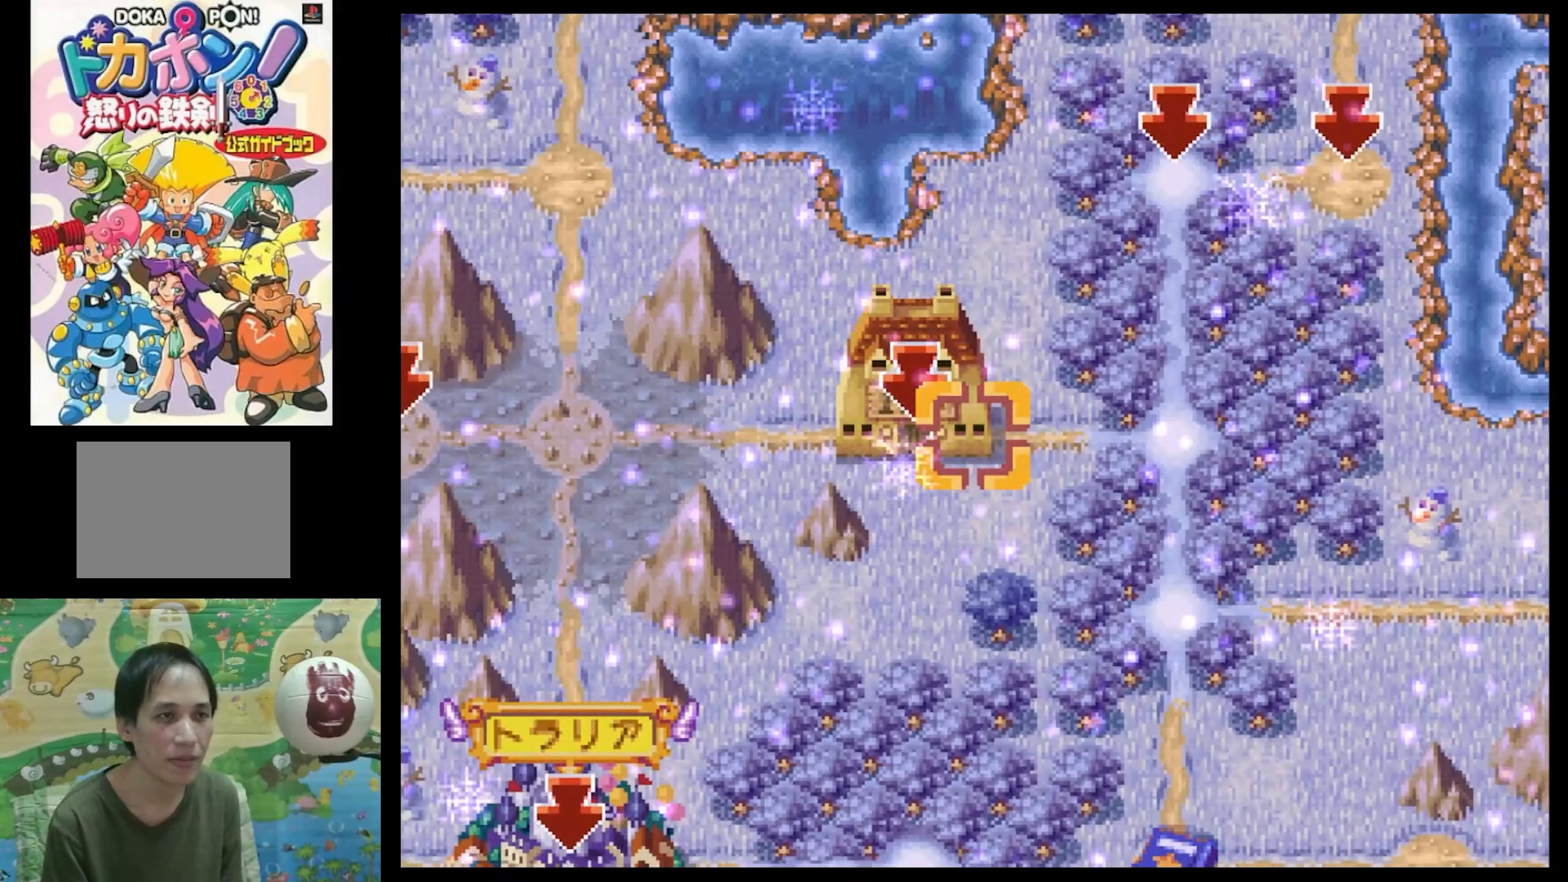
{"buttons": [], "events": [[50, "TRIANGLE", "up"]]}
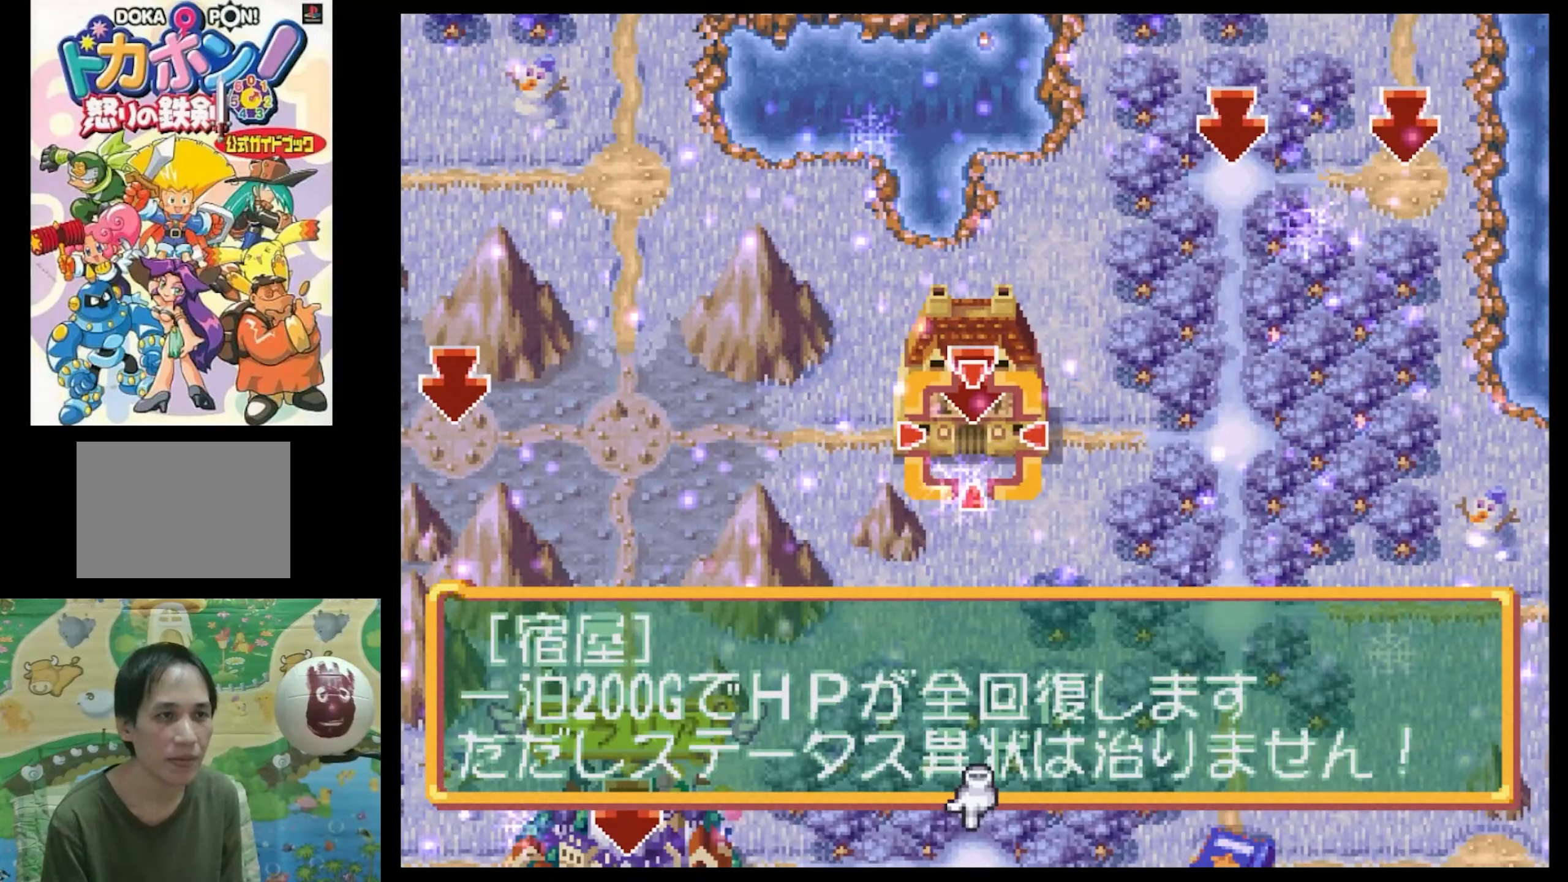
{"buttons": [], "events": [[117, "CROSS", "down"], [217, "CROSS", "up"]]}
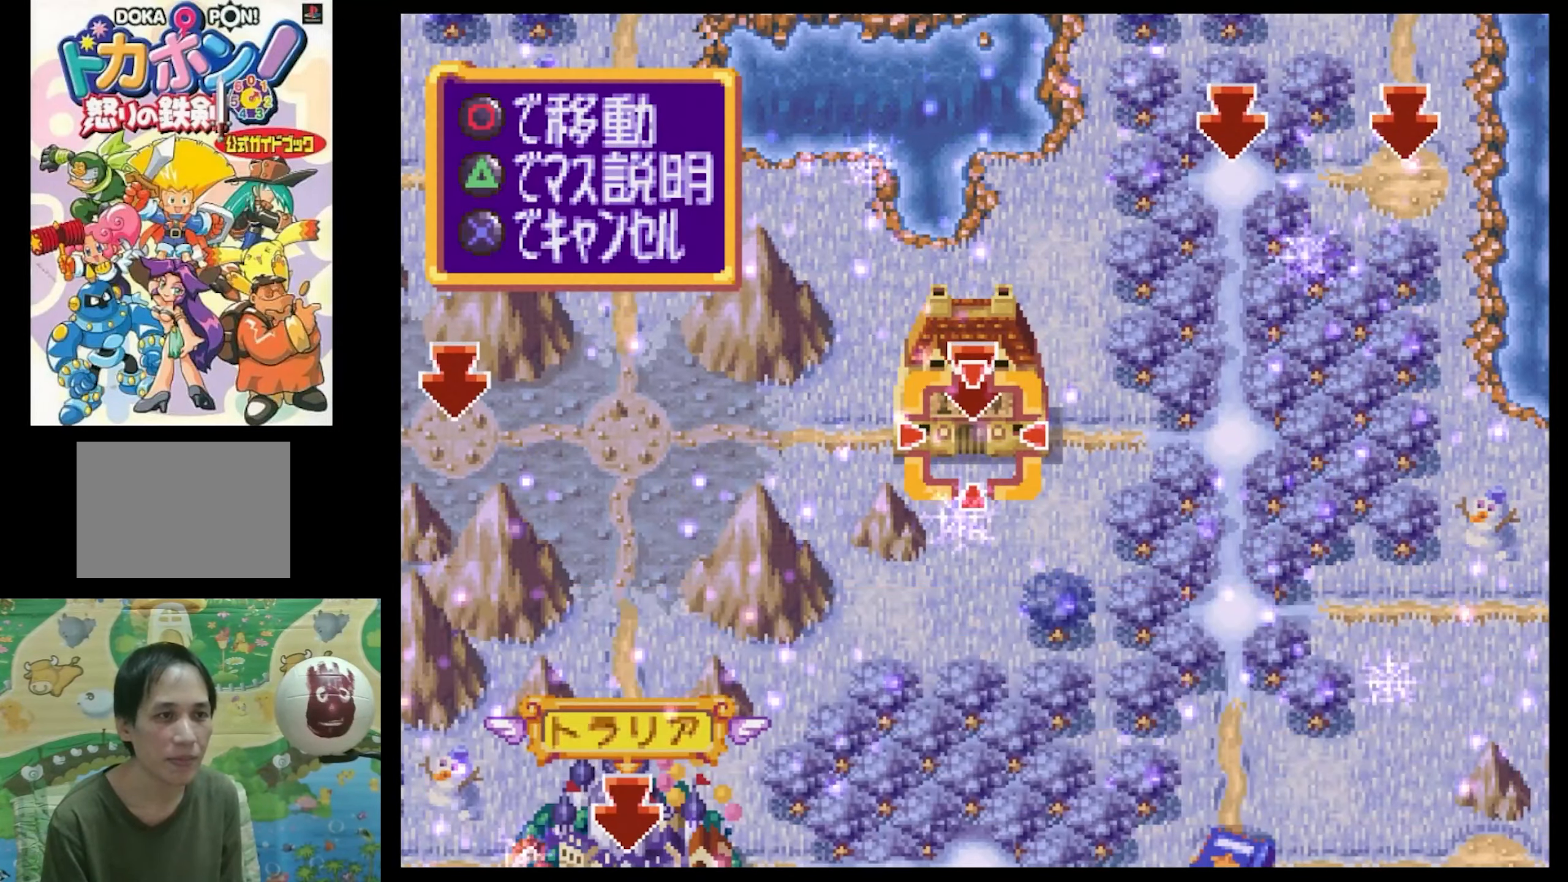
{"buttons": ["SQUARE", "DPAD_RIGHT"], "events": [[134, "DPAD_RIGHT", "down"], [167, "SQUARE", "down"], [334, "DPAD_DOWN", "down"], [484, "DPAD_DOWN", "up"]]}
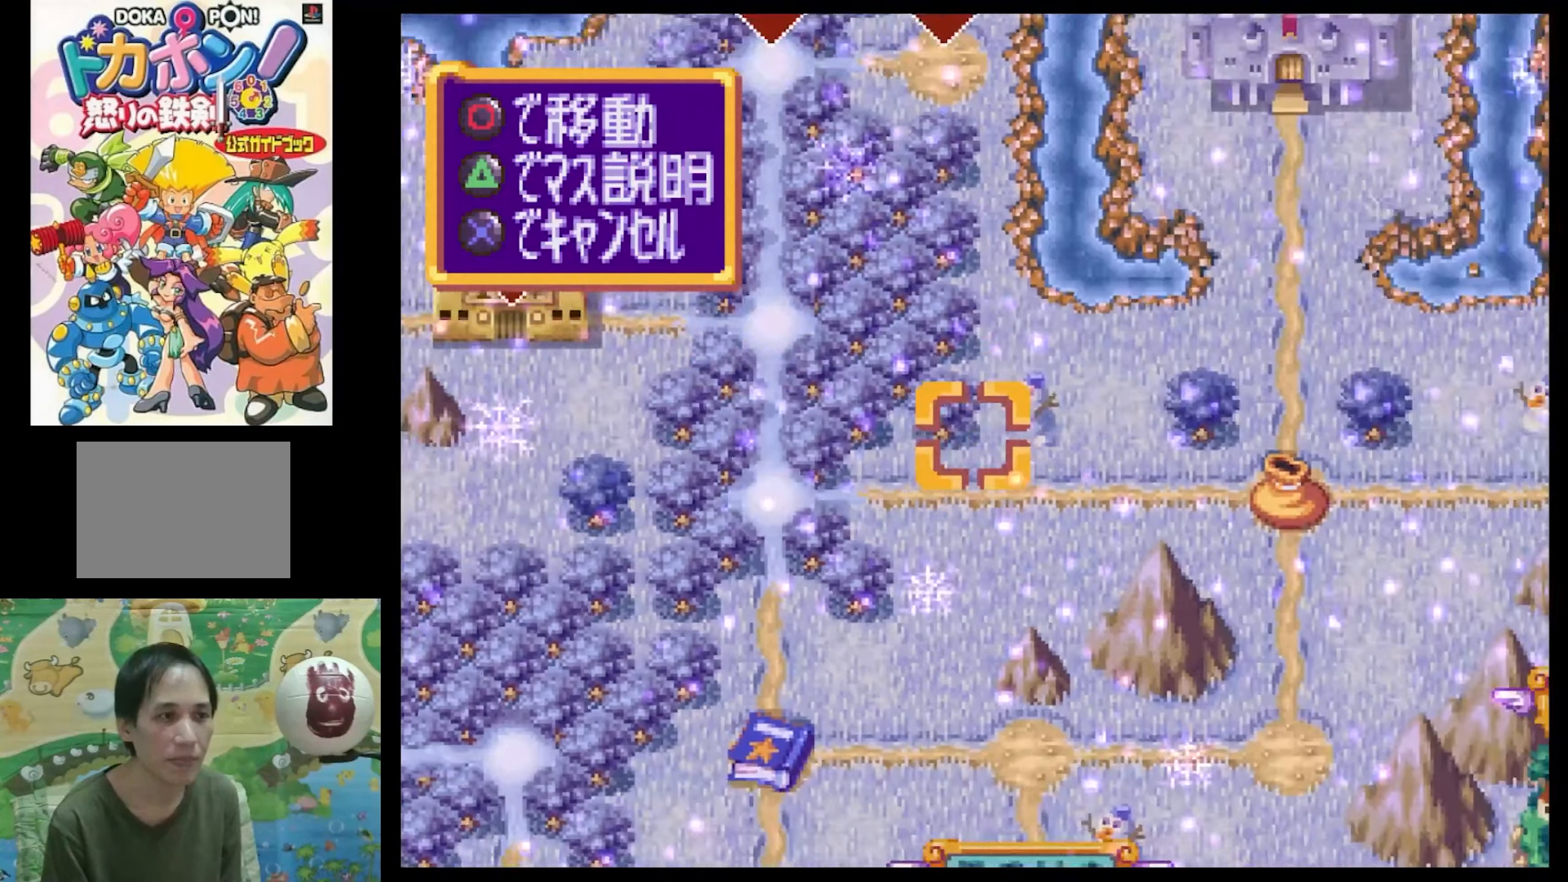
{"buttons": [], "events": [[17, "DPAD_RIGHT", "up"], [17, "SQUARE", "up"]]}
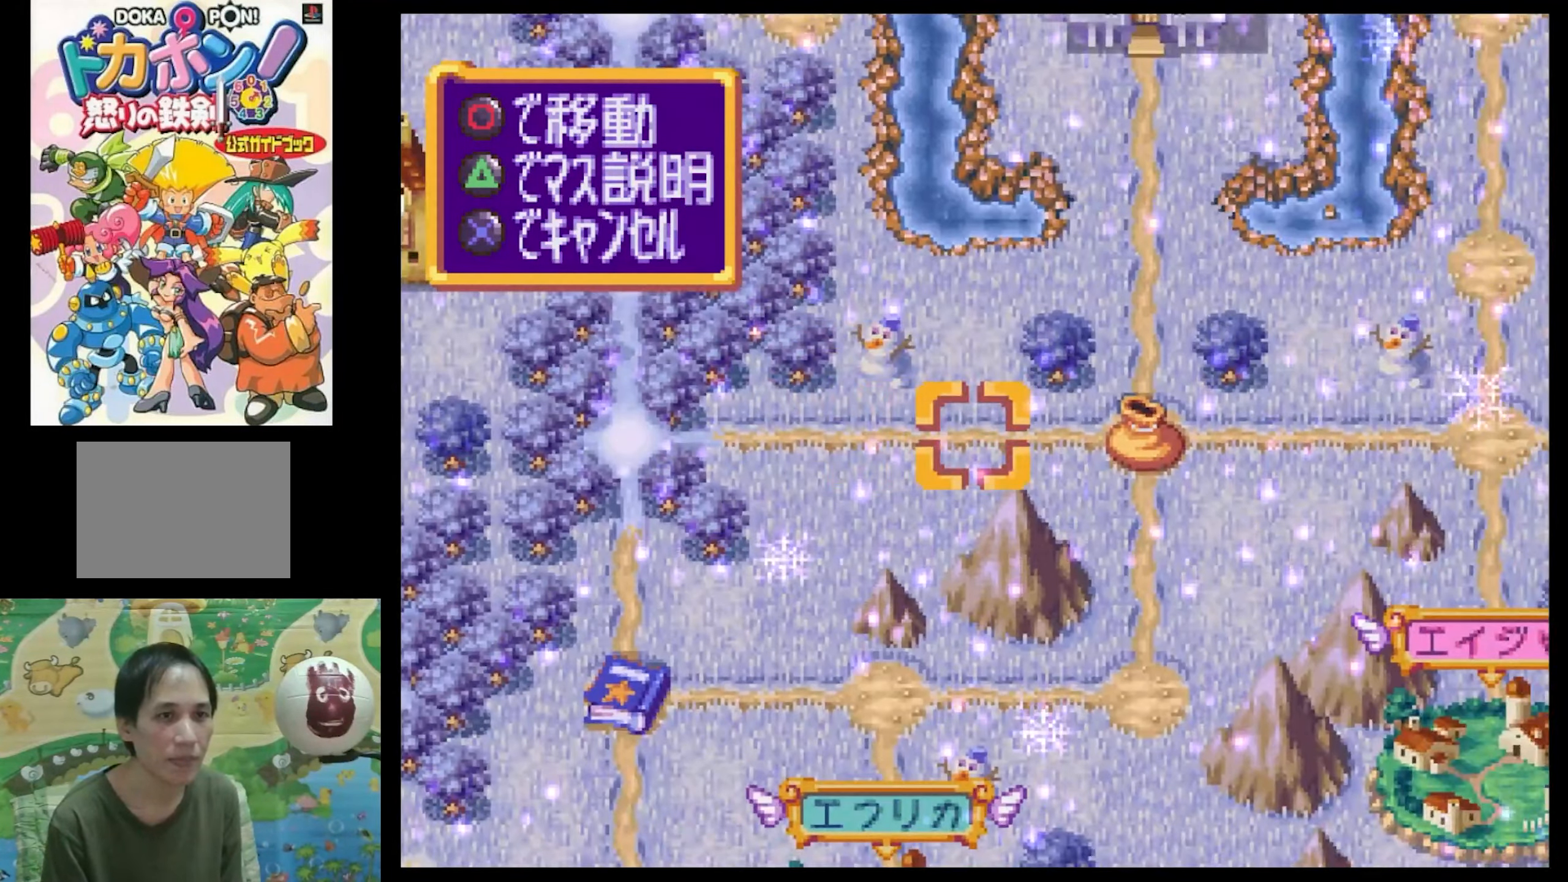
{"buttons": ["SQUARE", "DPAD_LEFT"], "events": [[17, "DPAD_DOWN", "down"], [84, "DPAD_LEFT", "down"], [84, "SQUARE", "down"], [134, "DPAD_DOWN", "up"]]}
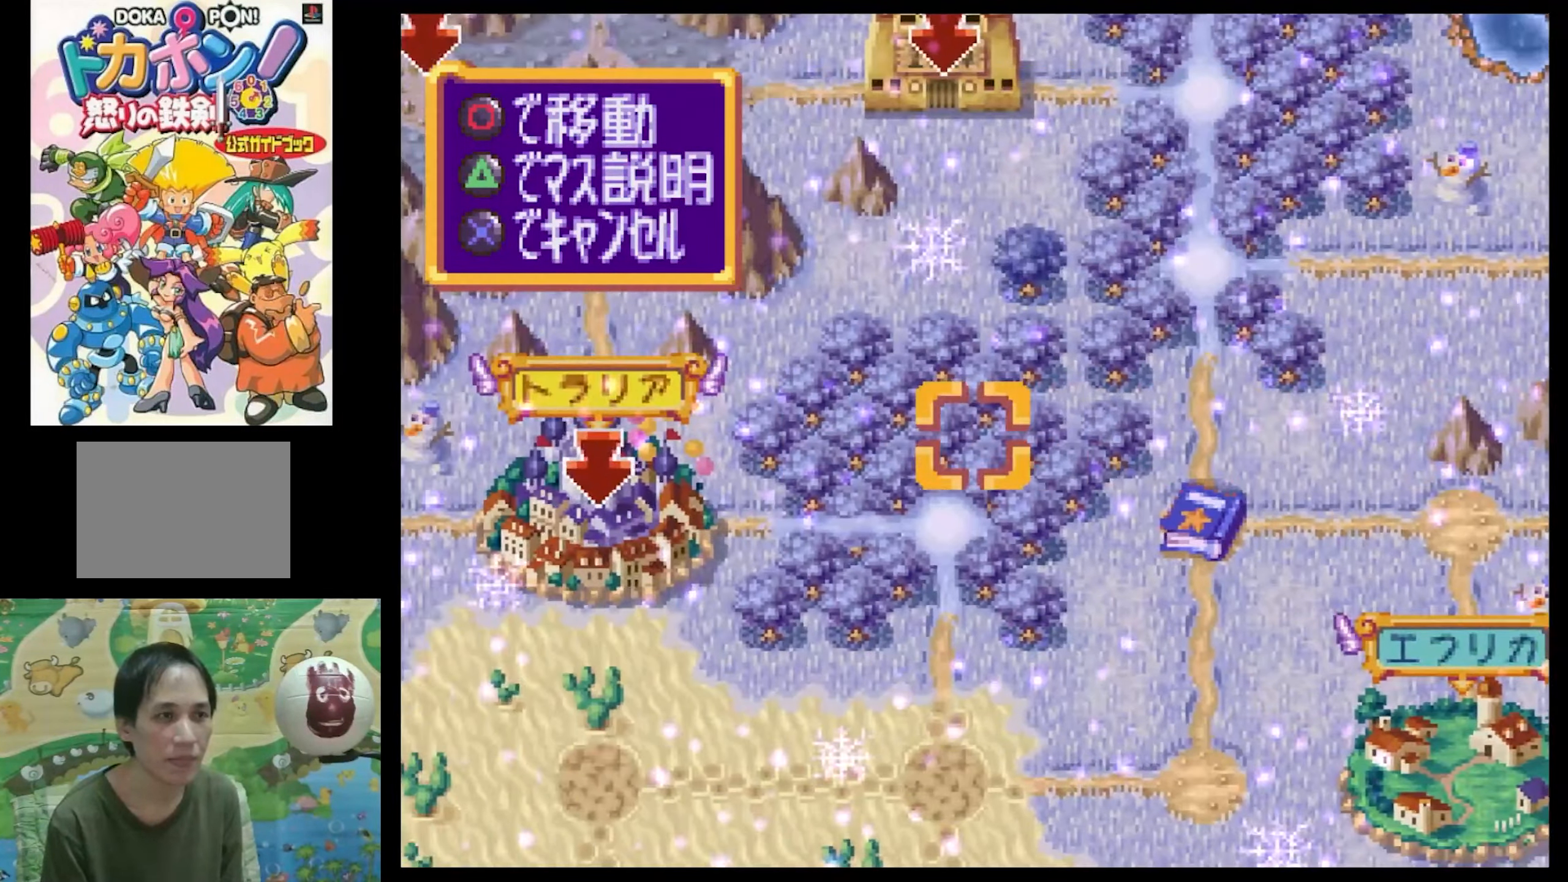
{"buttons": [], "events": [[34, "SQUARE", "up"], [117, "DPAD_LEFT", "up"], [267, "TRIANGLE", "down"], [367, "TRIANGLE", "up"]]}
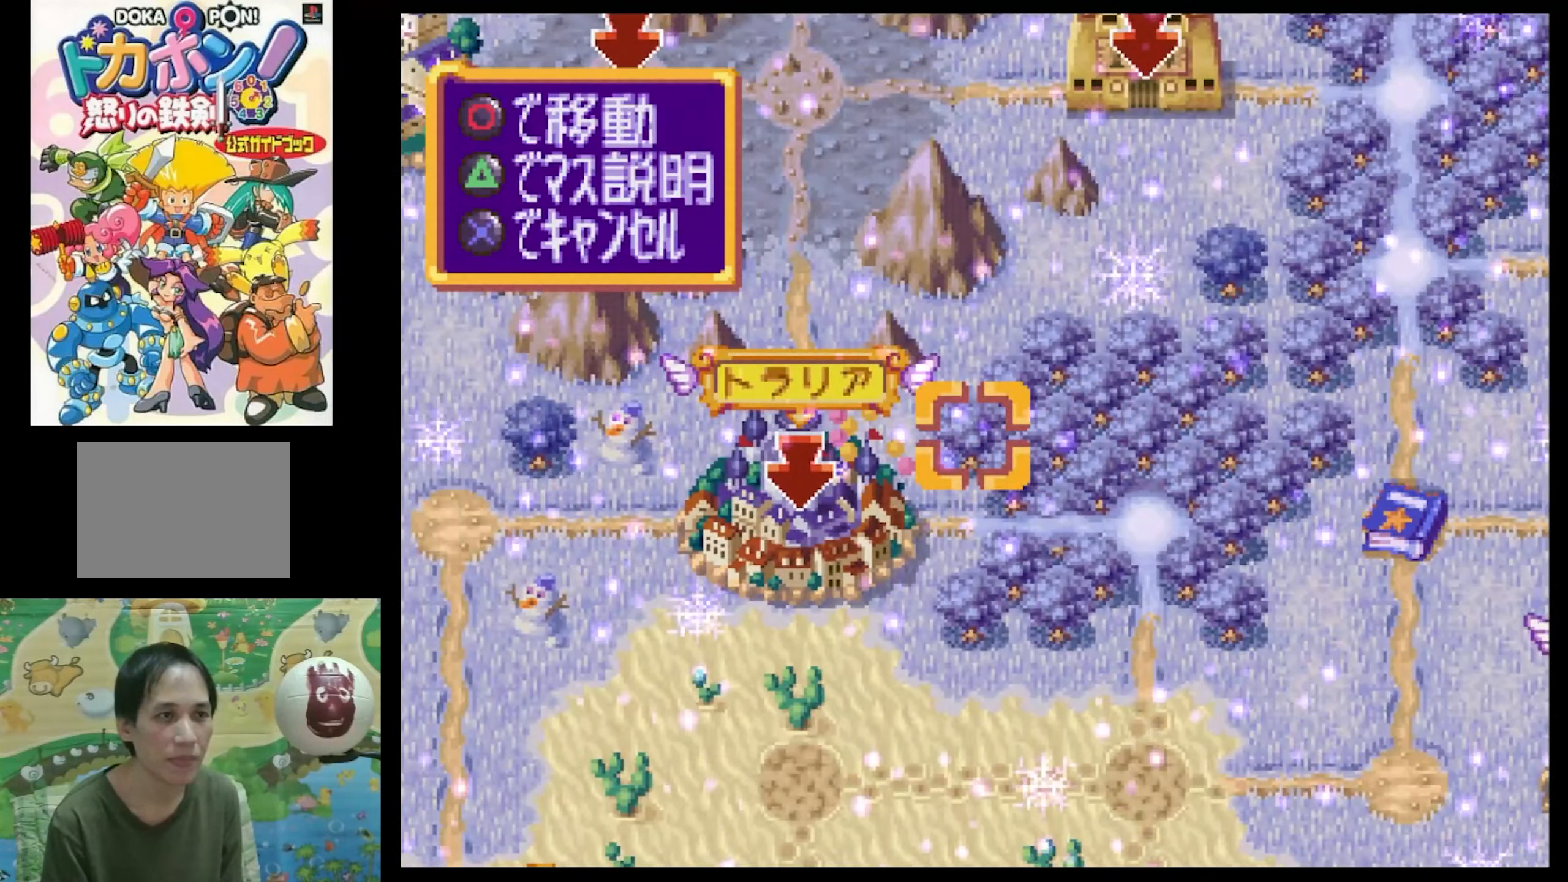
{"buttons": [], "events": [[317, "DPAD_DOWN", "down"], [317, "DPAD_LEFT", "down"], [417, "DPAD_DOWN", "up"], [450, "DPAD_LEFT", "up"]]}
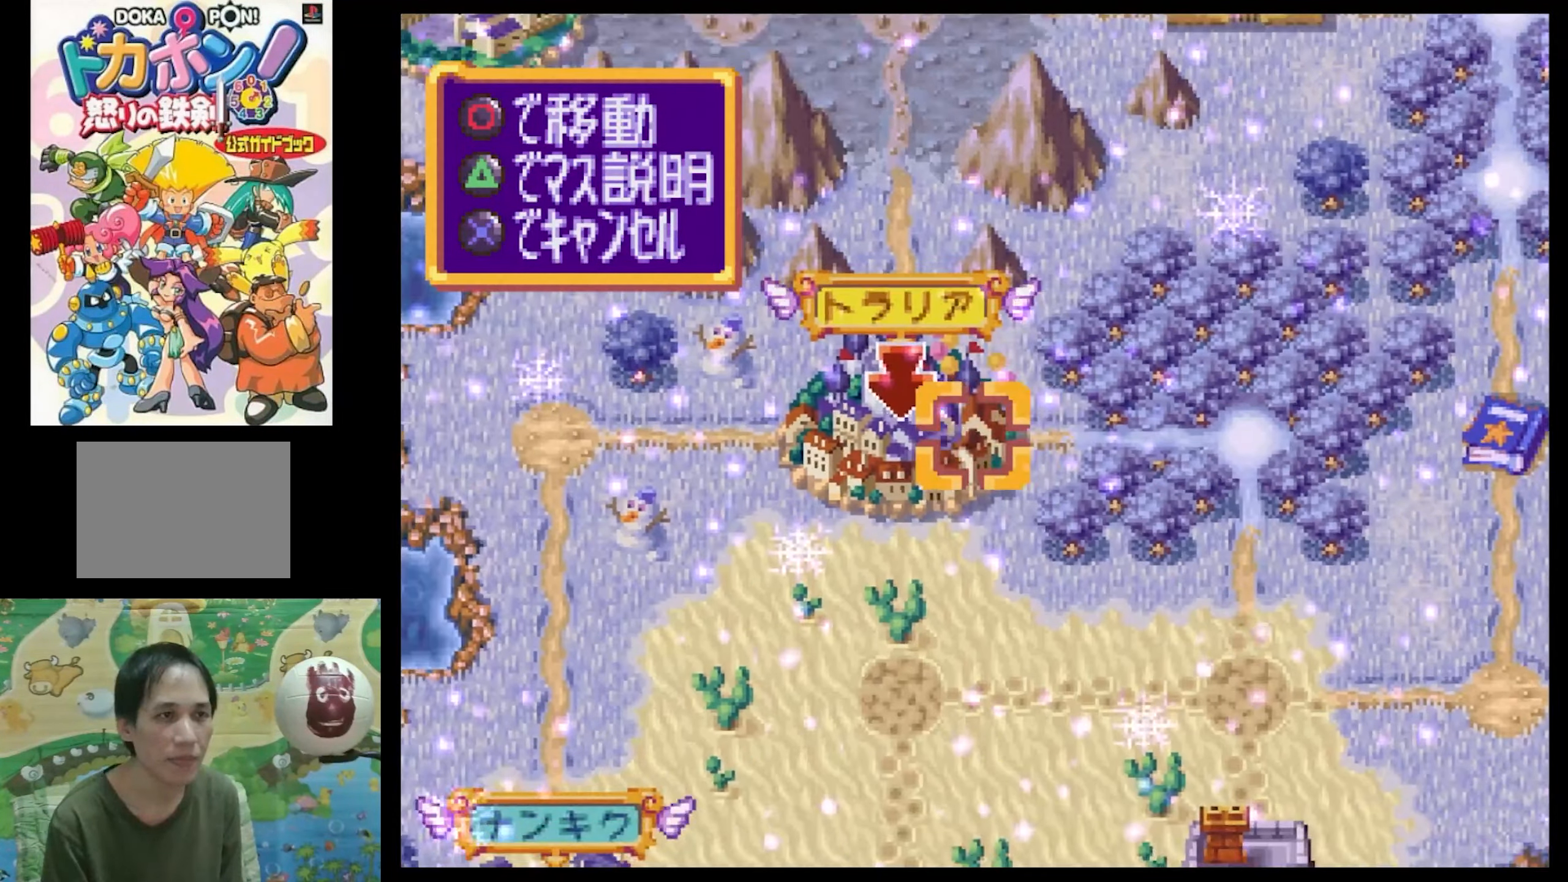
{"buttons": [], "events": [[50, "TRIANGLE", "down"], [150, "TRIANGLE", "up"]]}
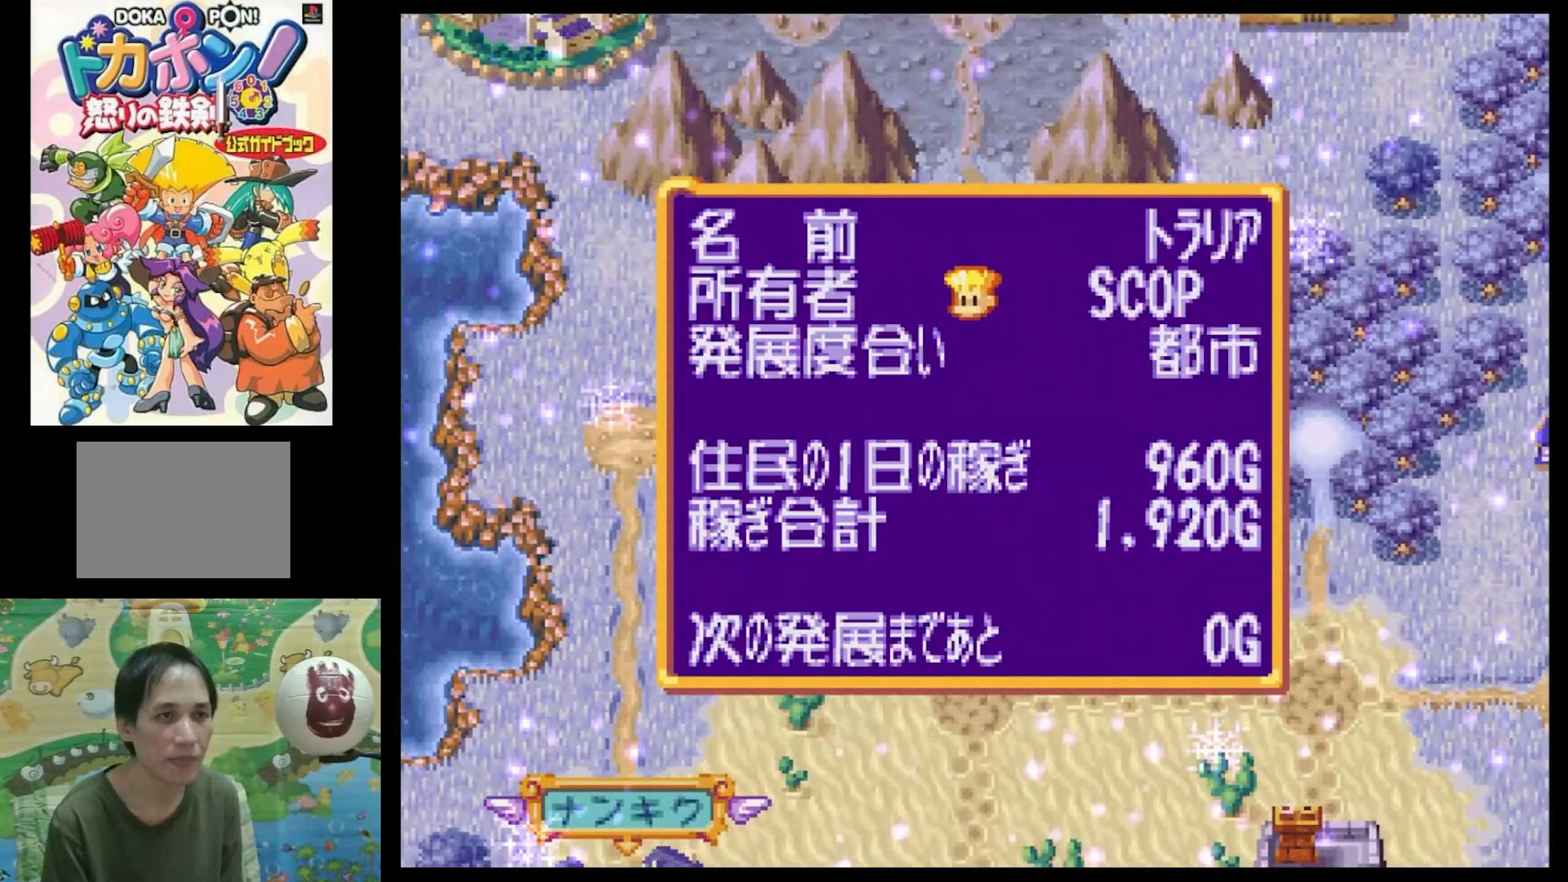
{"buttons": [], "events": []}
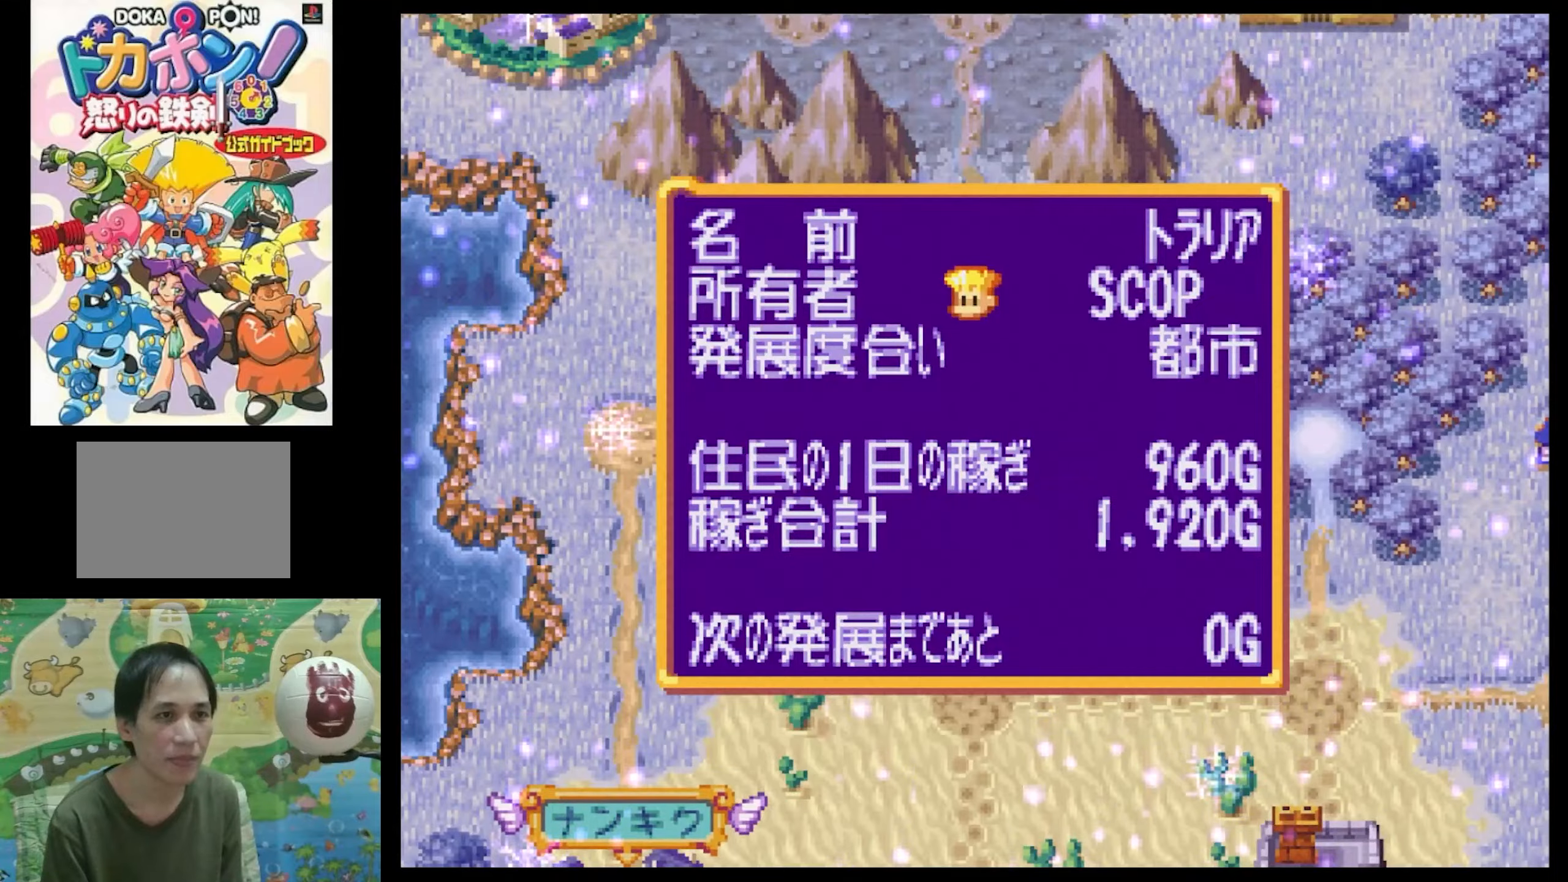
{"buttons": ["SQUARE", "DPAD_UP", "DPAD_RIGHT"], "events": [[83, "CROSS", "down"], [233, "CROSS", "up"], [333, "DPAD_RIGHT", "down"], [466, "DPAD_UP", "down"], [500, "SQUARE", "down"]]}
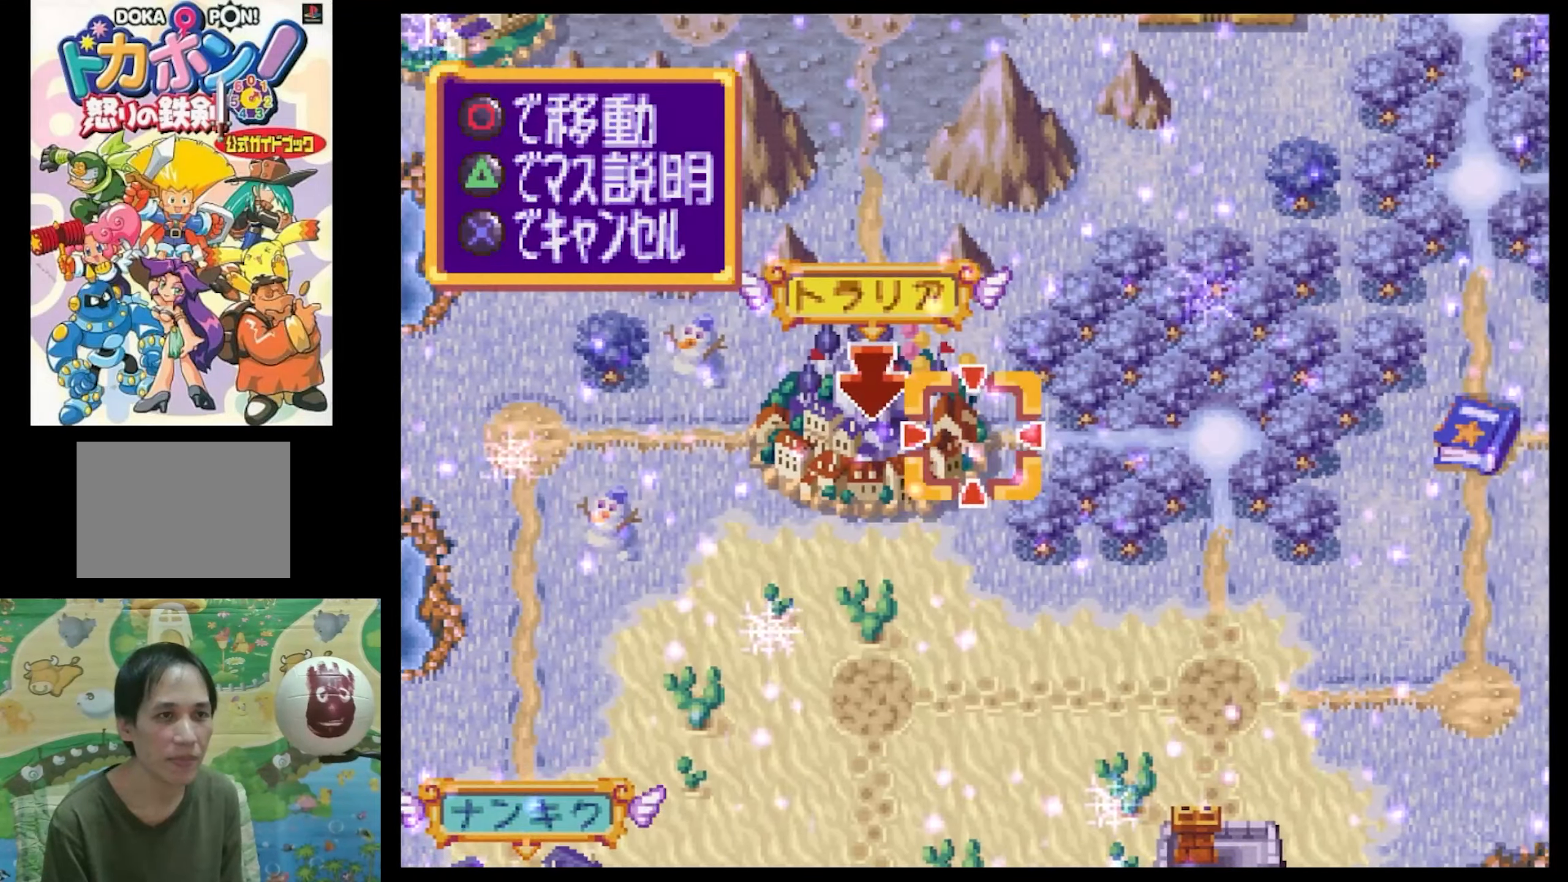
{"buttons": ["SQUARE", "DPAD_RIGHT"], "events": [[333, "DPAD_UP", "up"]]}
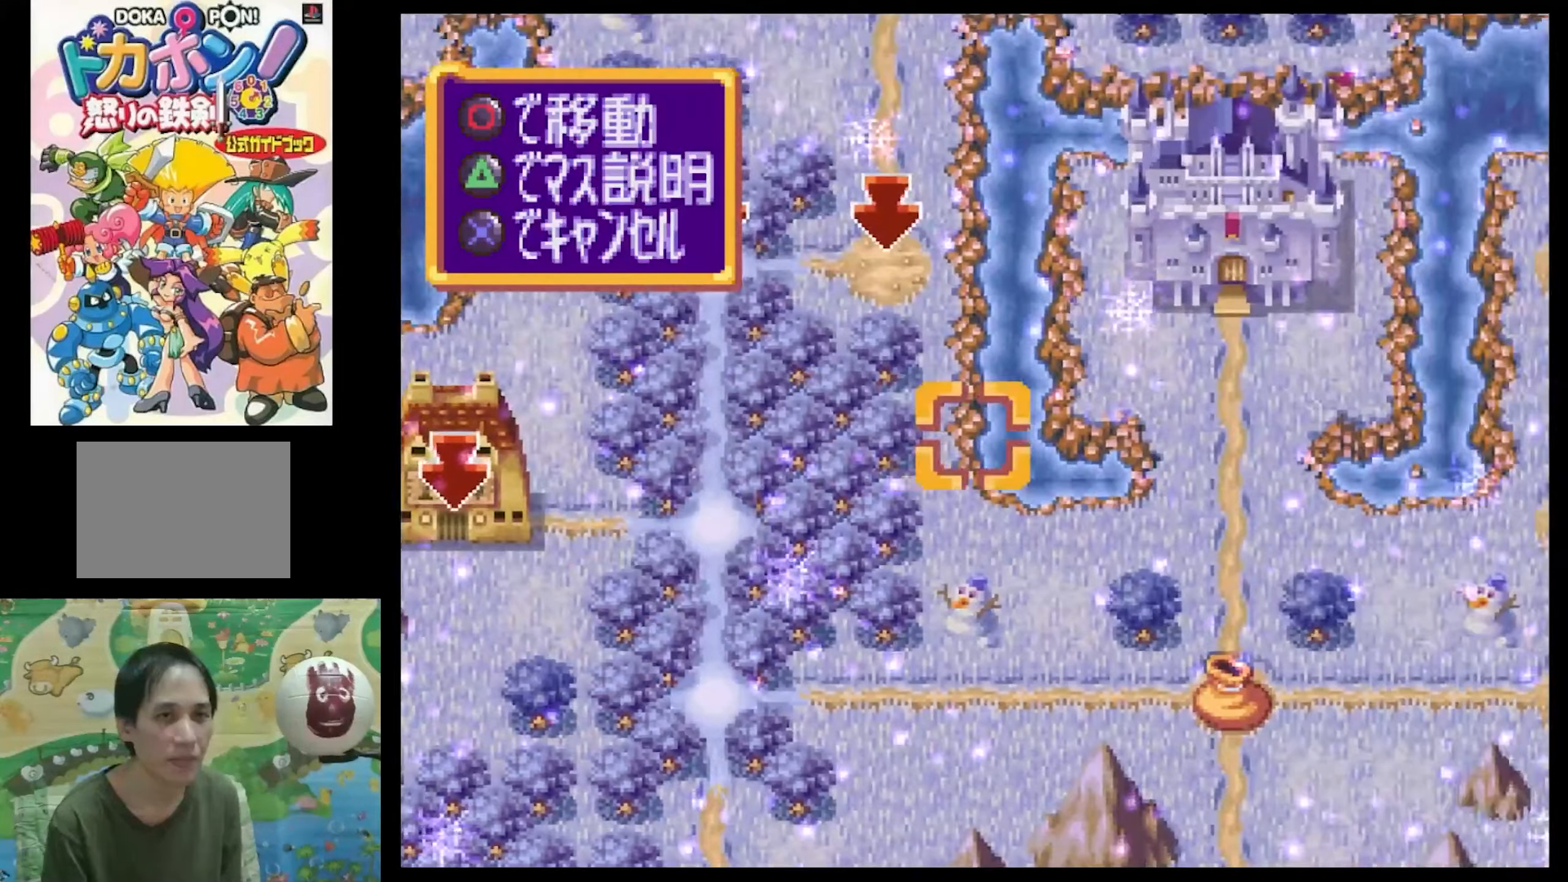
{"buttons": ["SQUARE", "DPAD_UP", "DPAD_RIGHT"], "events": [[433, "DPAD_UP", "down"]]}
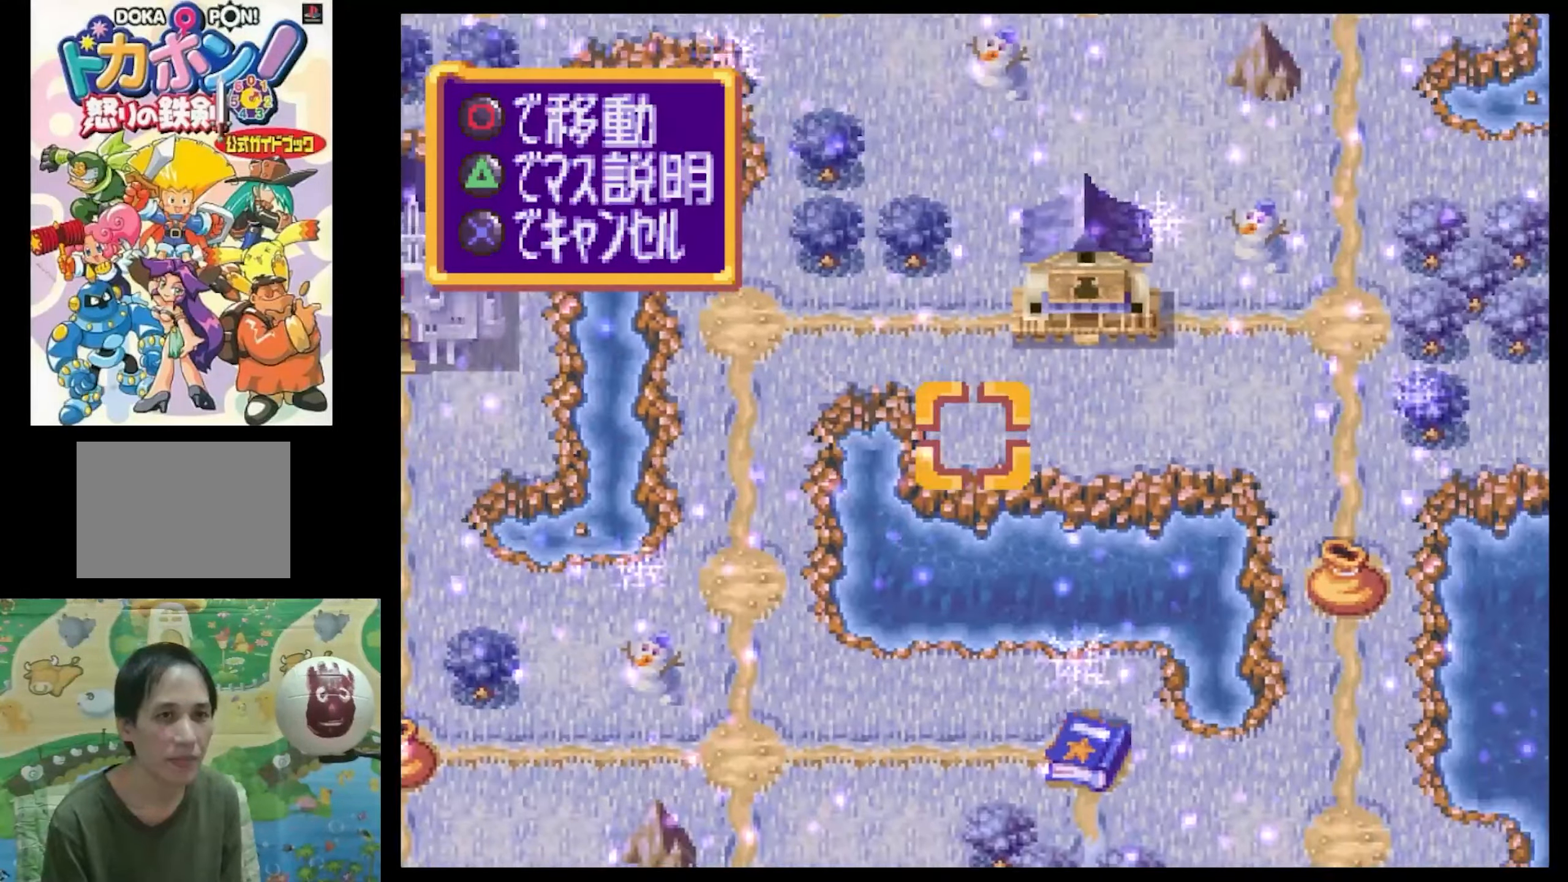
{"buttons": ["SQUARE", "DPAD_UP"], "events": [[100, "DPAD_UP", "up"], [133, "DPAD_RIGHT", "up"], [133, "SQUARE", "up"], [283, "DPAD_UP", "down"], [366, "SQUARE", "down"]]}
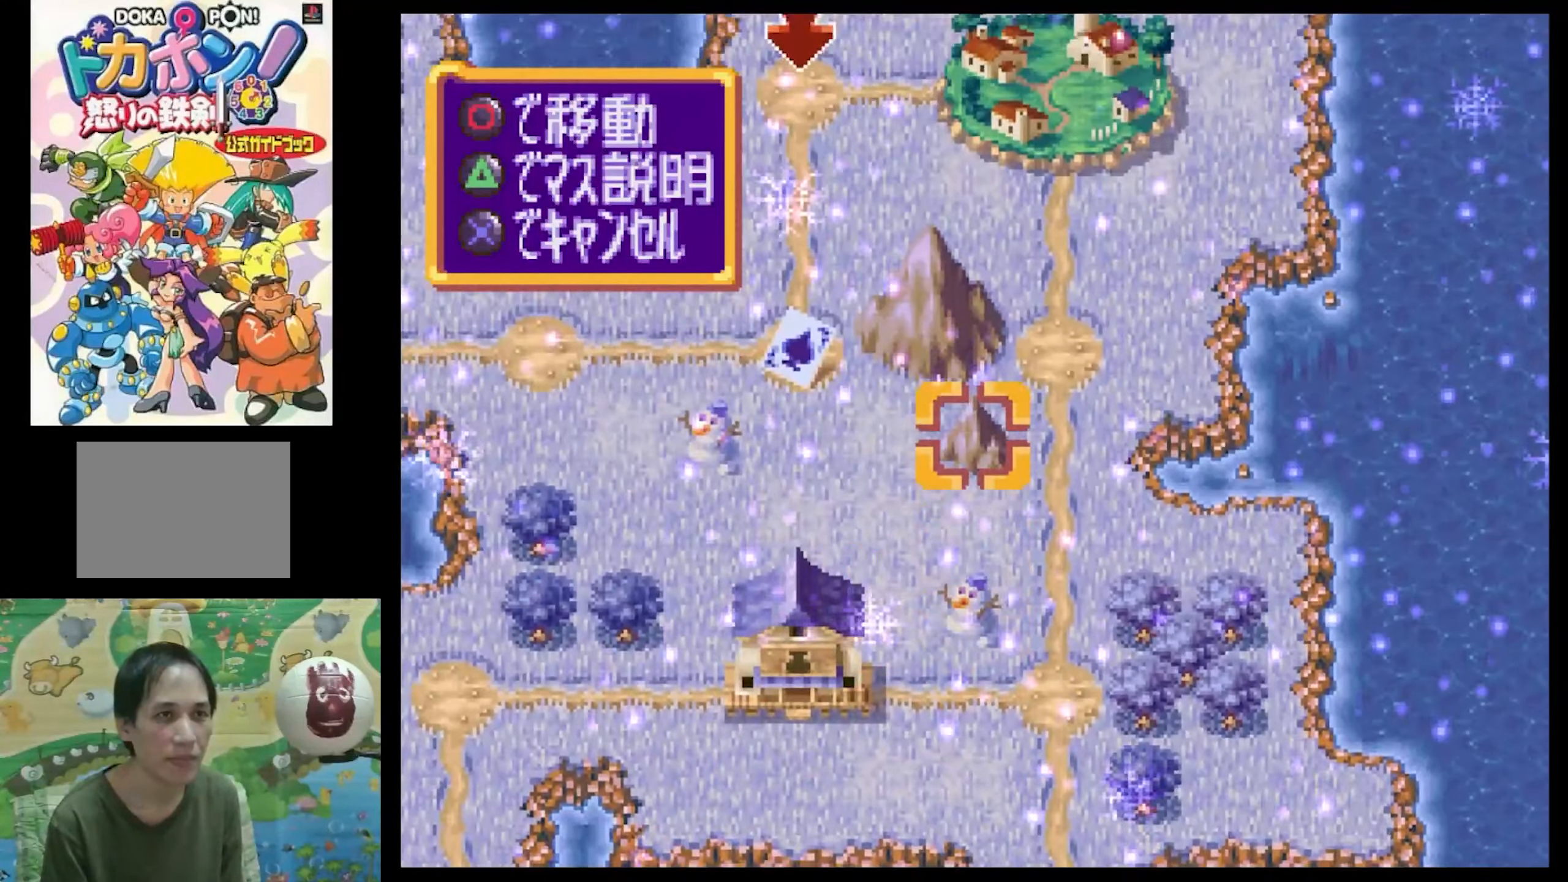
{"buttons": [], "events": [[183, "DPAD_UP", "up"], [200, "SQUARE", "up"]]}
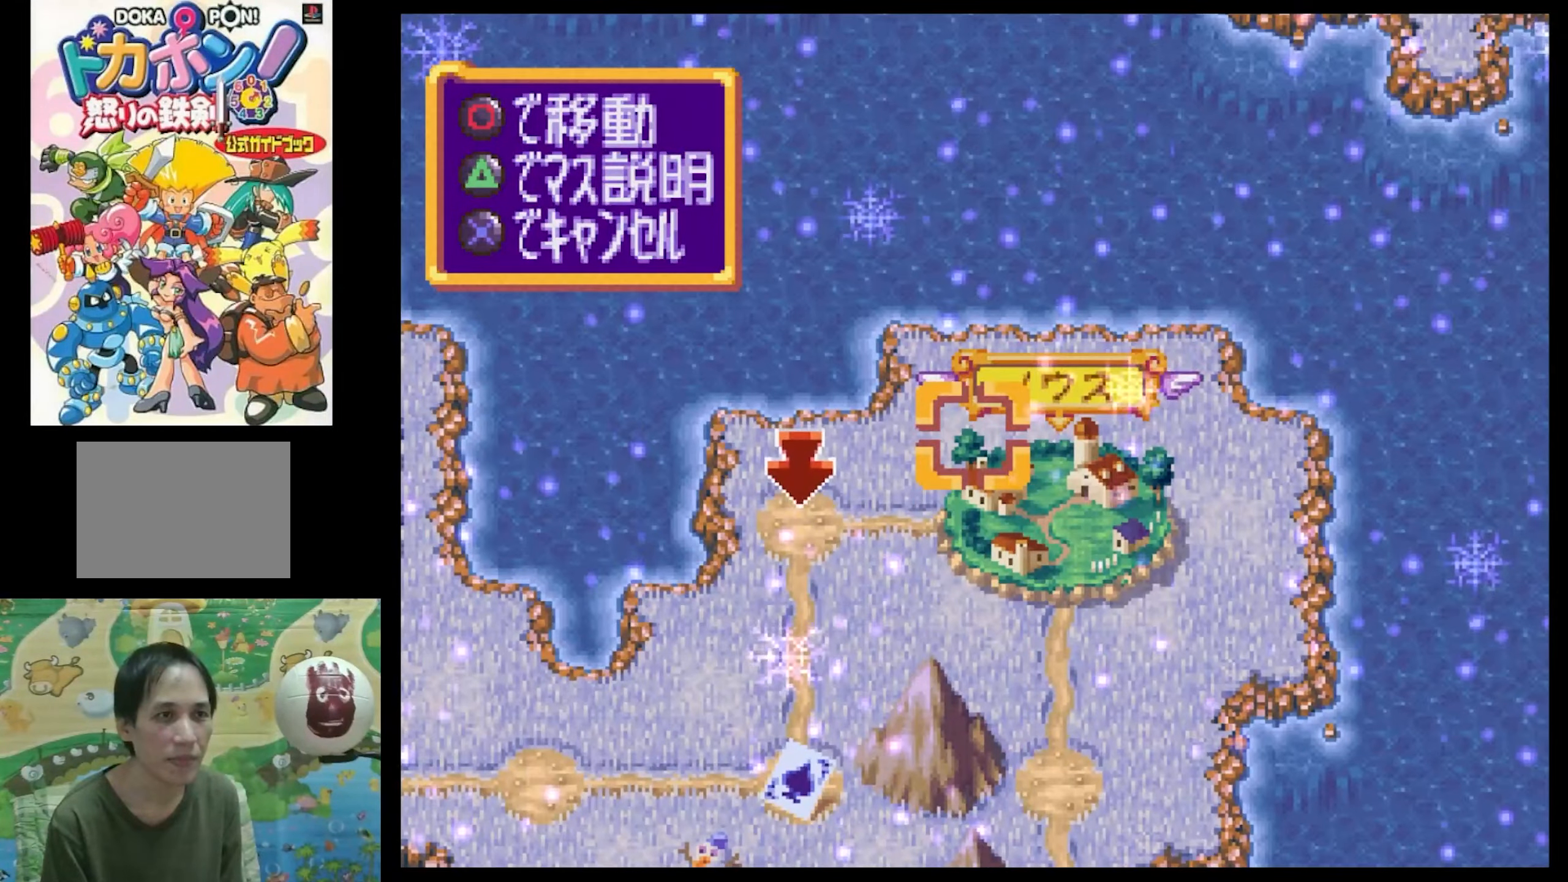
{"buttons": [], "events": []}
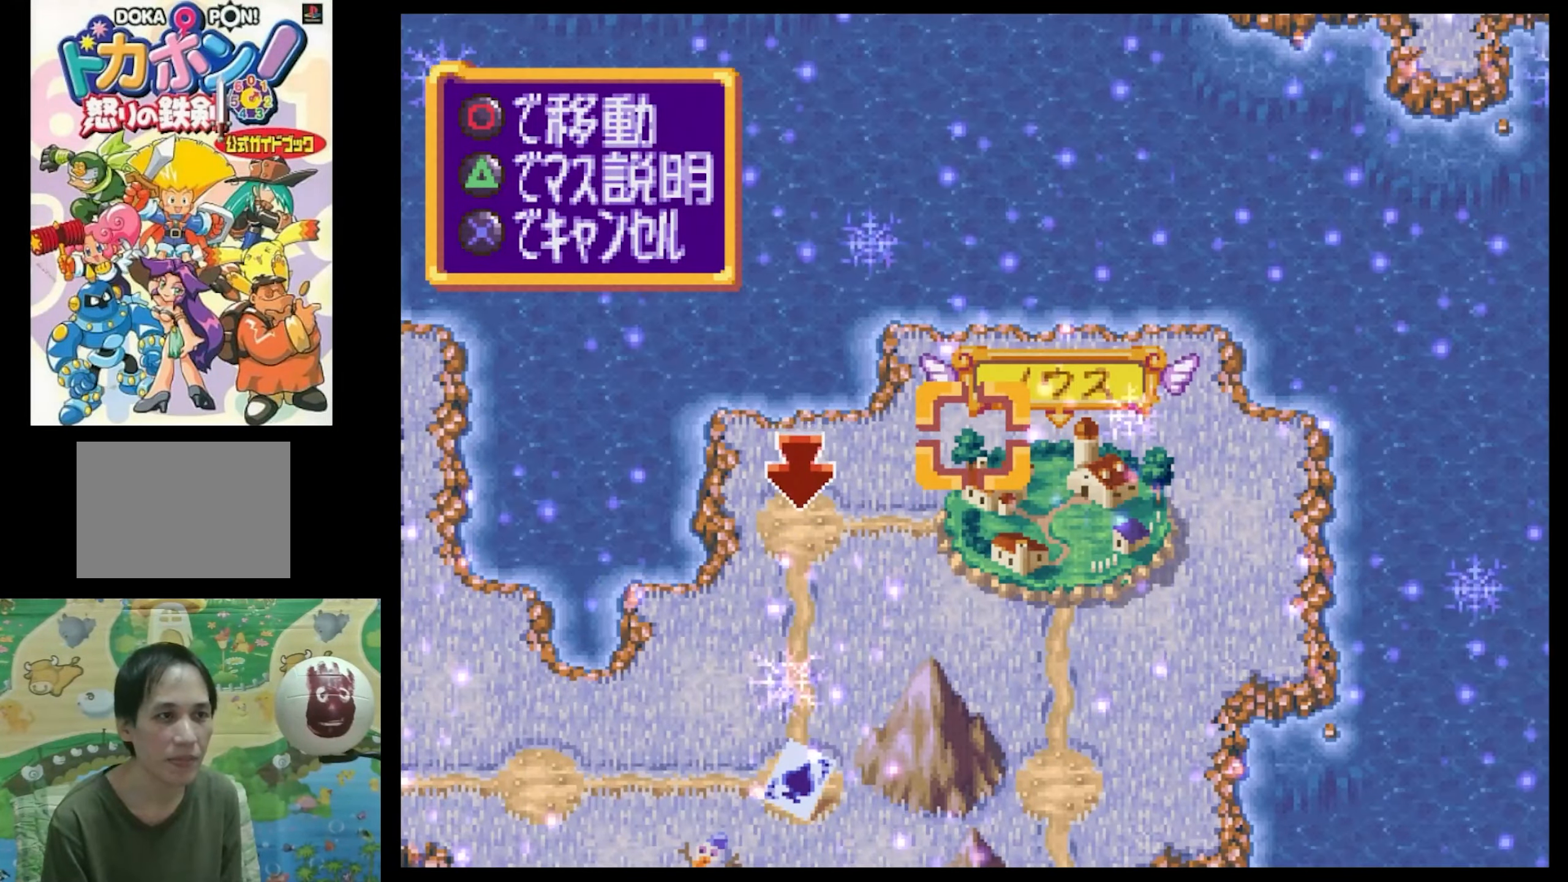
{"buttons": [], "events": [[16, "DPAD_DOWN", "down"], [66, "SQUARE", "down"], [450, "DPAD_DOWN", "up"], [450, "SQUARE", "up"]]}
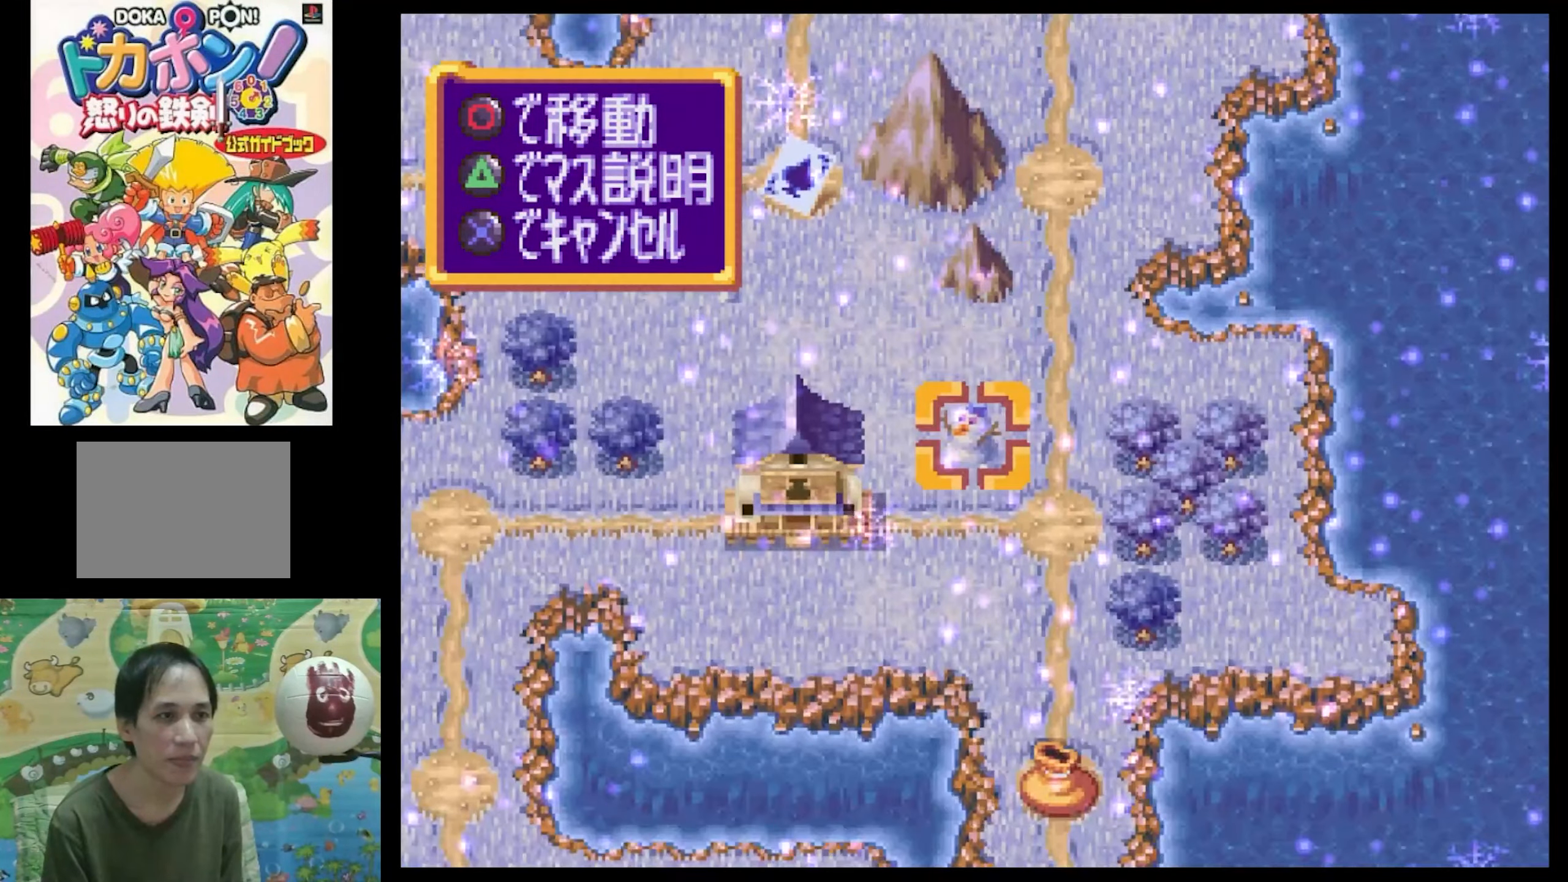
{"buttons": [], "events": []}
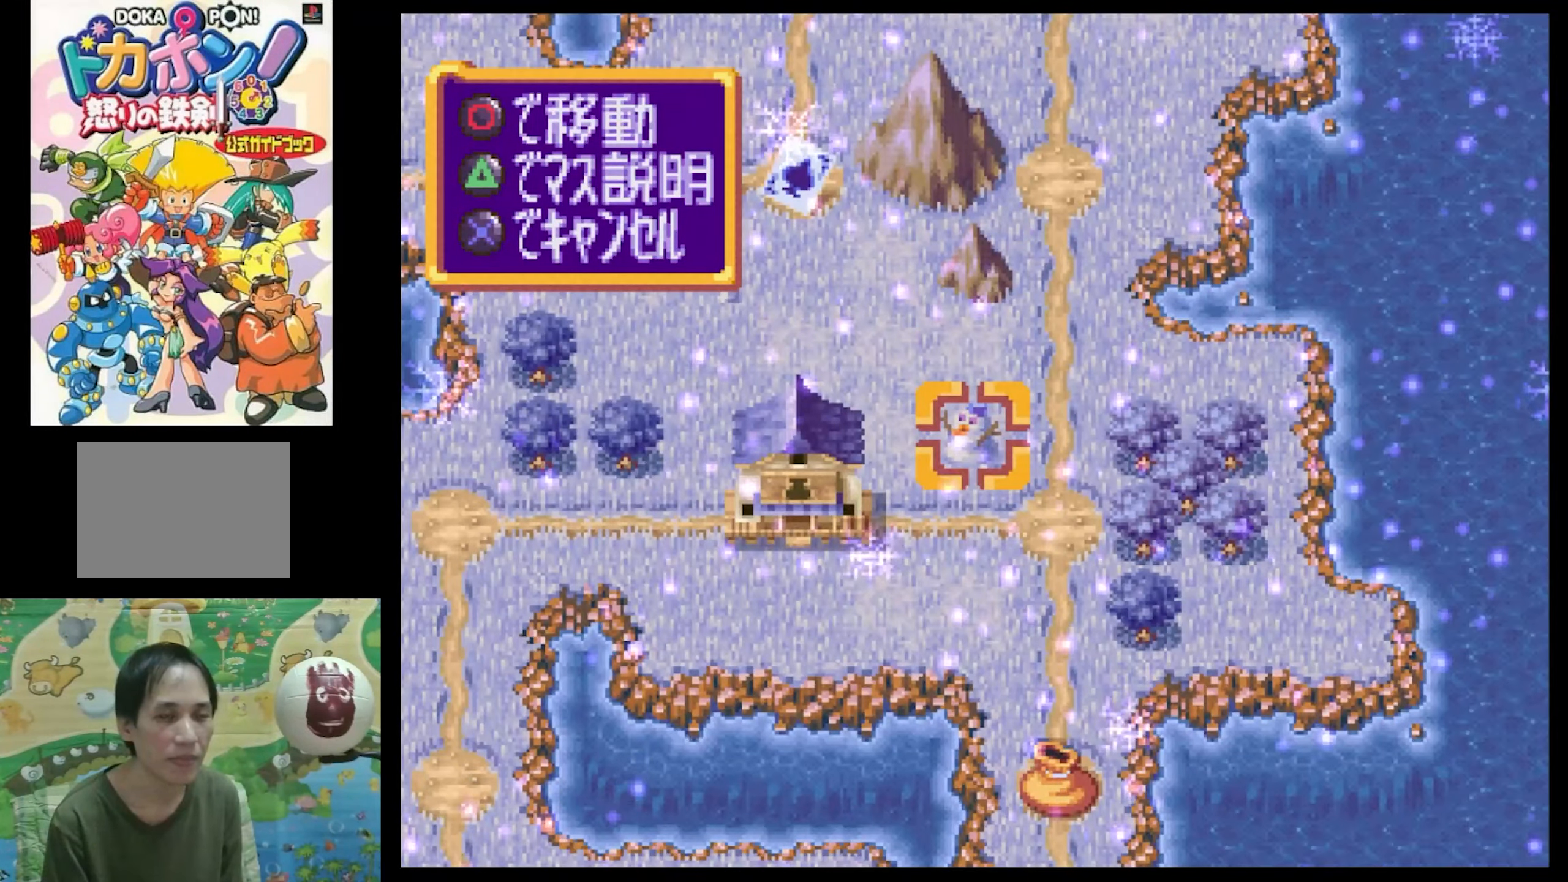
{"buttons": ["DPAD_LEFT"], "events": [[66, "DPAD_LEFT", "down"], [66, "DPAD_UP", "down"], [83, "SQUARE", "down"], [466, "DPAD_UP", "up"], [483, "SQUARE", "up"]]}
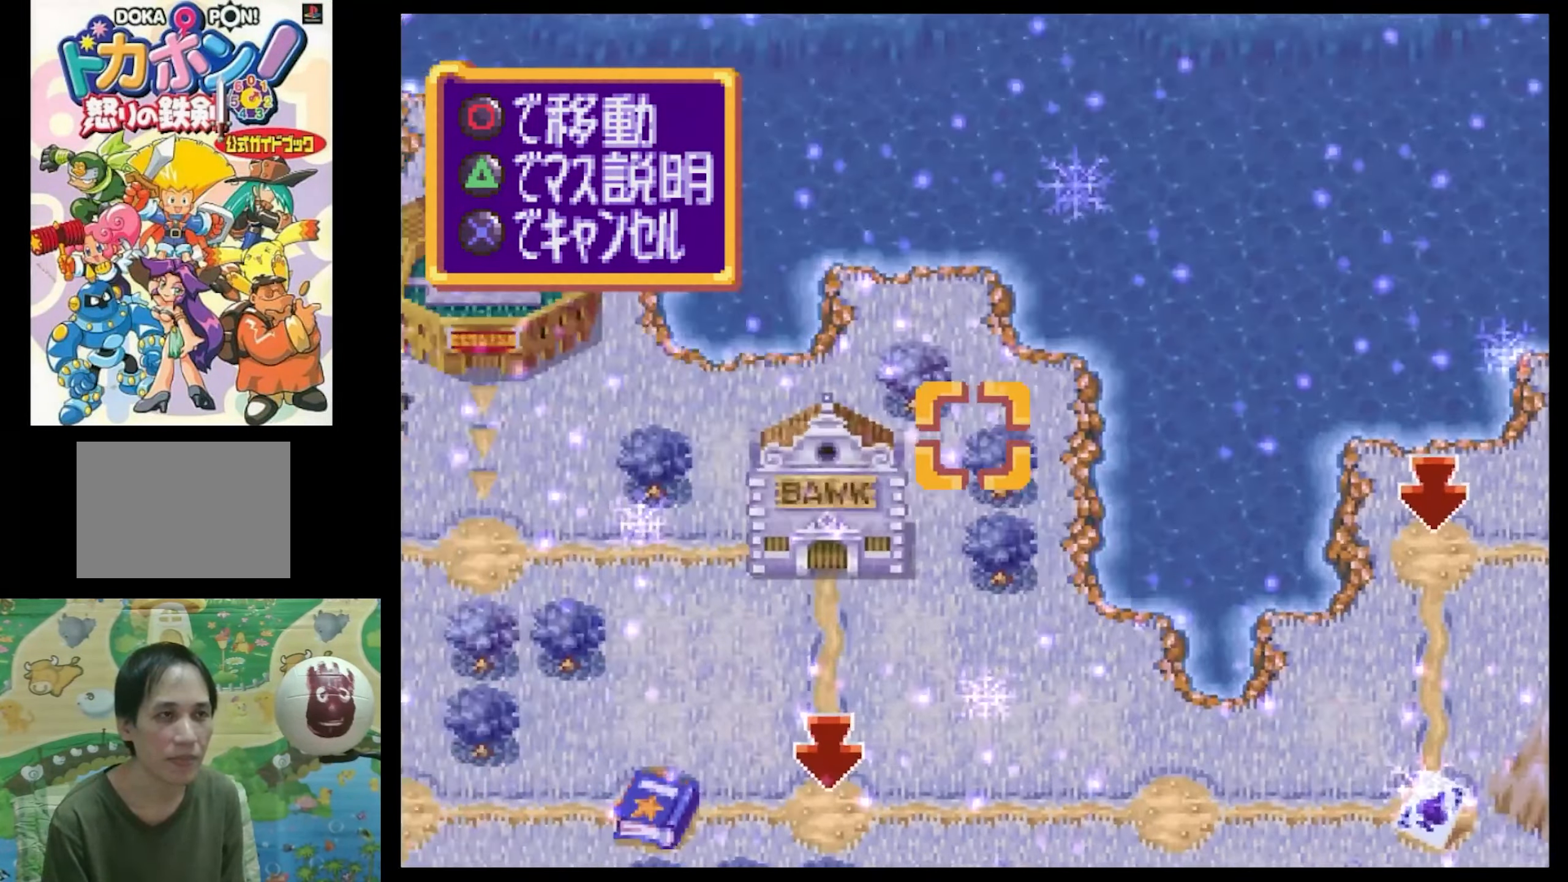
{"buttons": ["SQUARE", "DPAD_DOWN"], "events": [[66, "DPAD_LEFT", "up"], [467, "DPAD_DOWN", "down"], [500, "SQUARE", "down"]]}
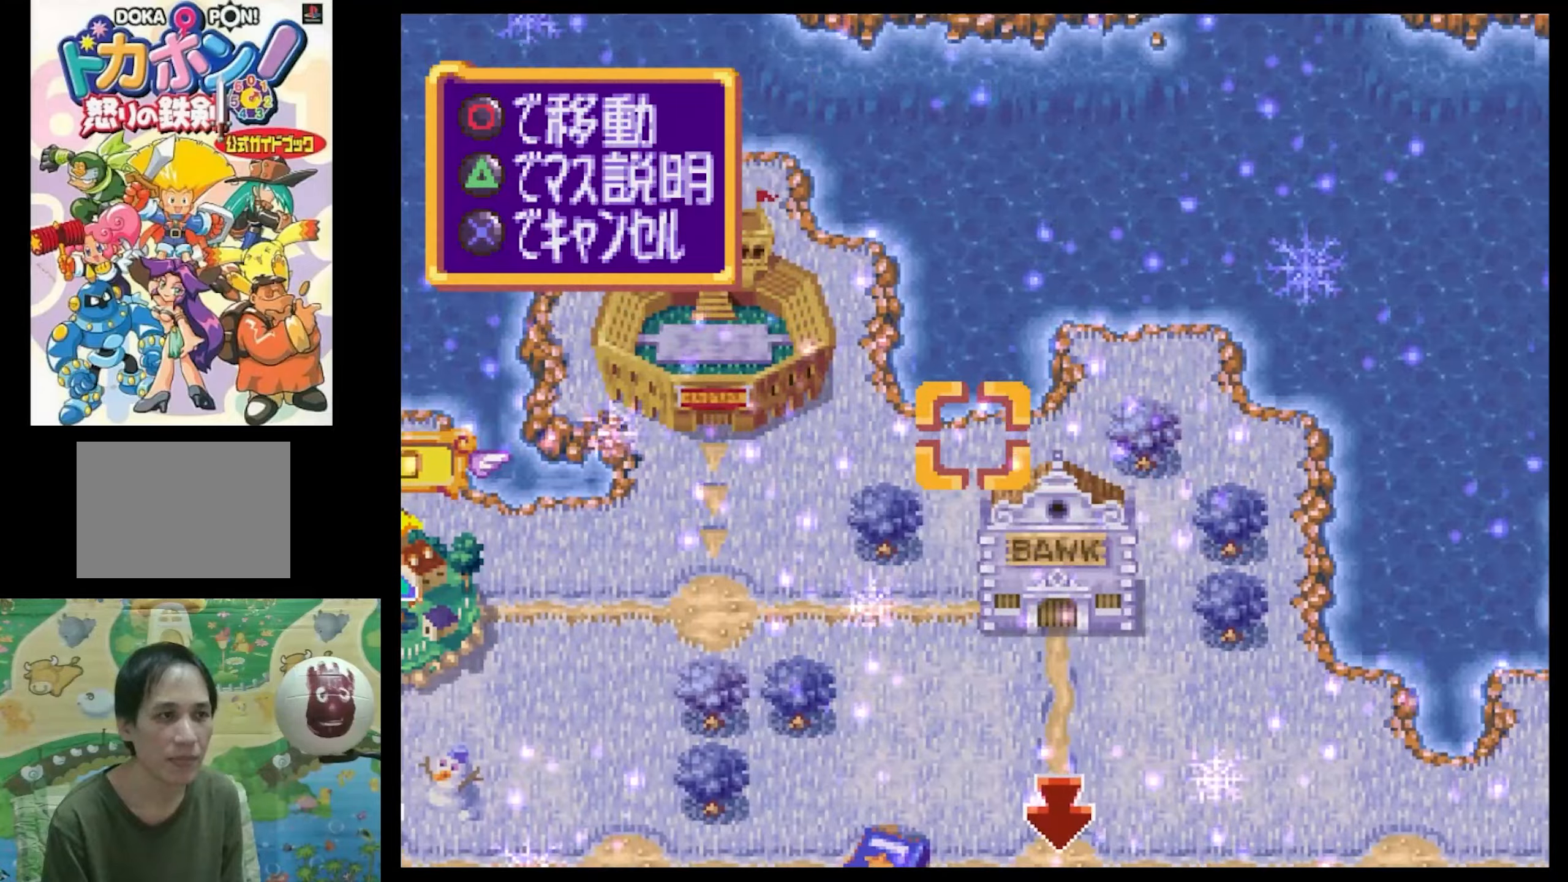
{"buttons": [], "events": [[100, "DPAD_LEFT", "down"], [167, "DPAD_DOWN", "up"], [333, "SQUARE", "up"], [500, "DPAD_LEFT", "up"]]}
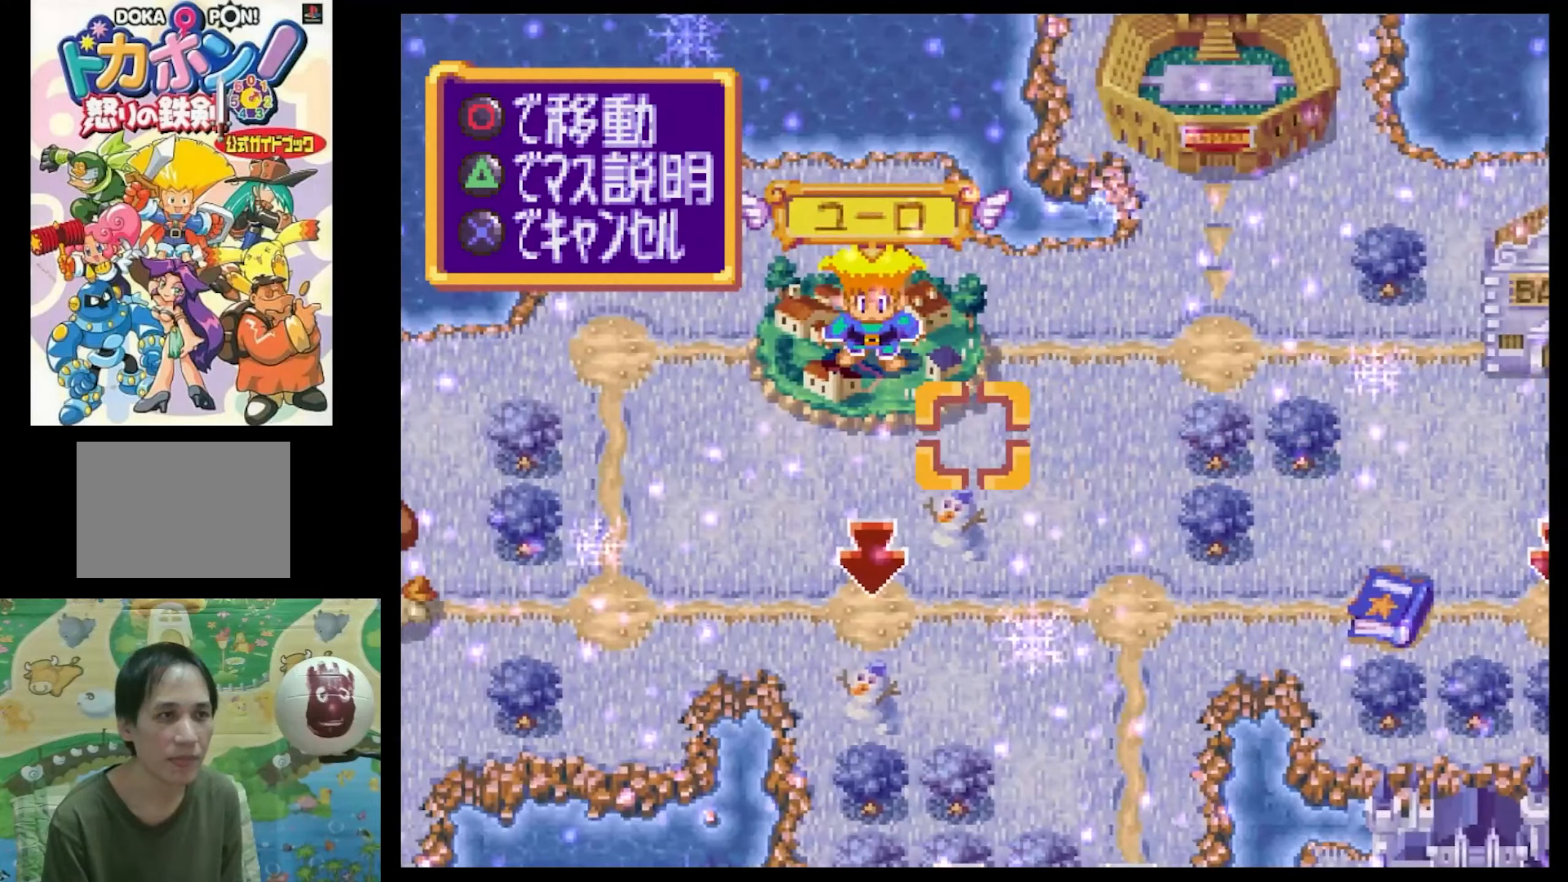
{"buttons": [], "events": []}
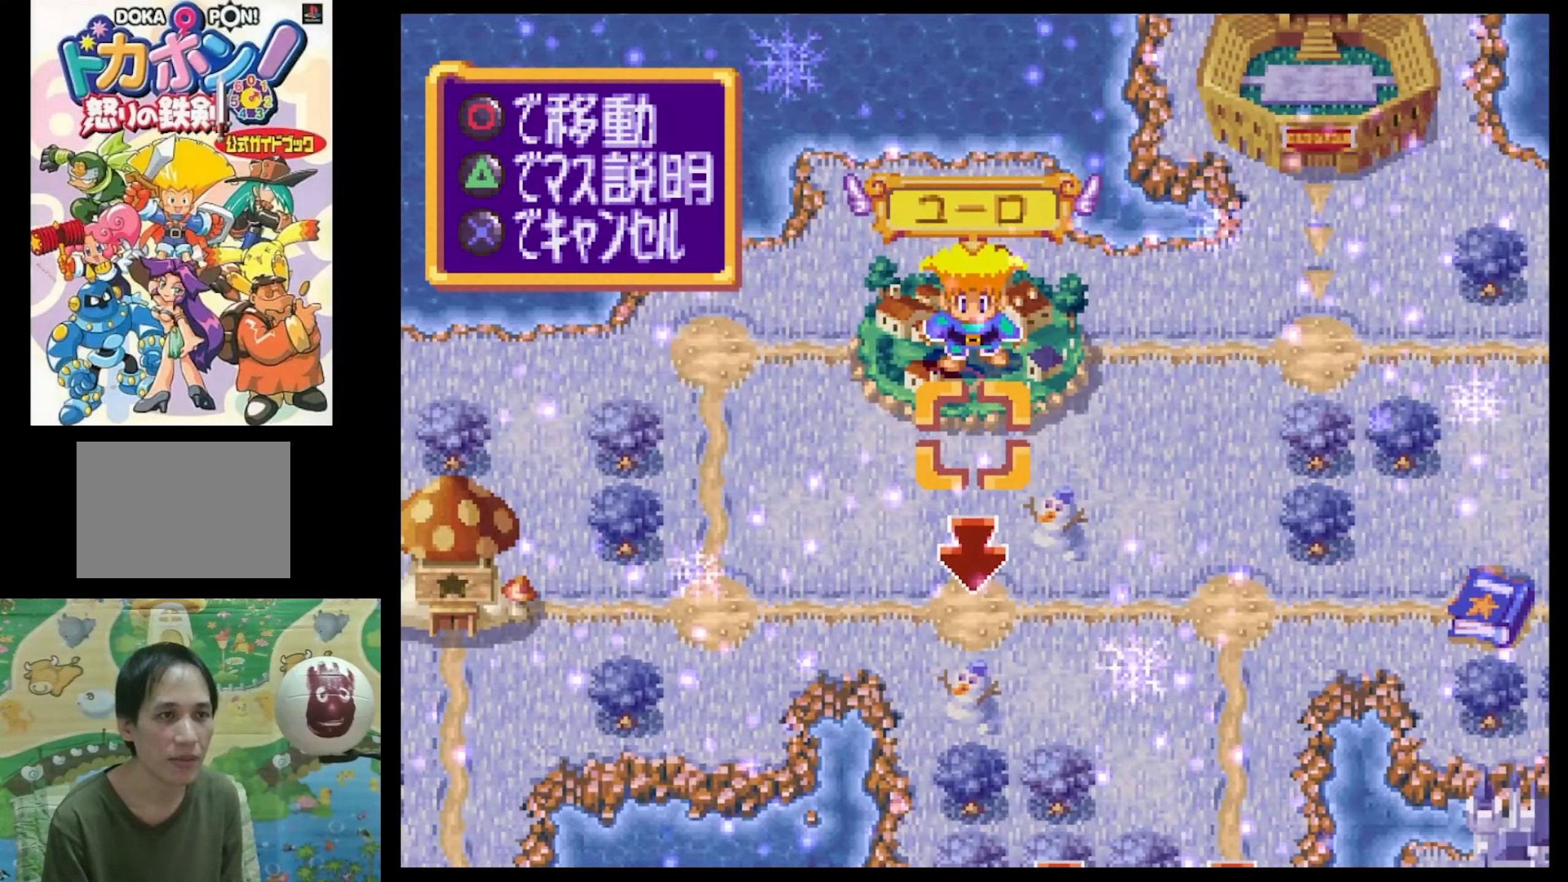
{"buttons": [], "events": [[67, "DPAD_DOWN", "down"], [133, "DPAD_DOWN", "up"]]}
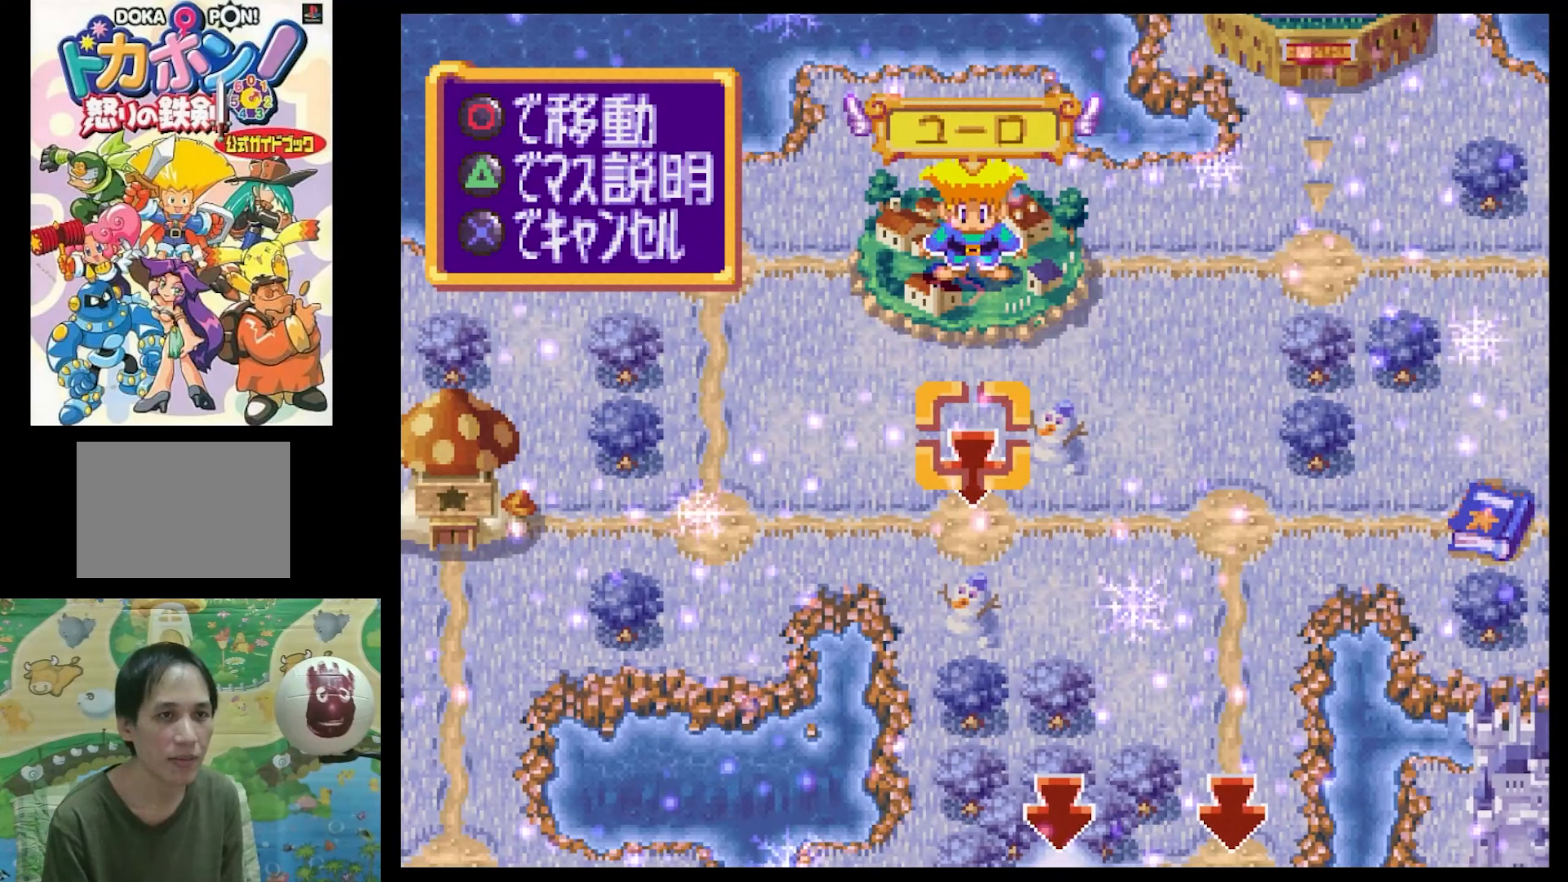
{"buttons": [], "events": [[283, "CIRCLE", "down"], [333, "CIRCLE", "up"]]}
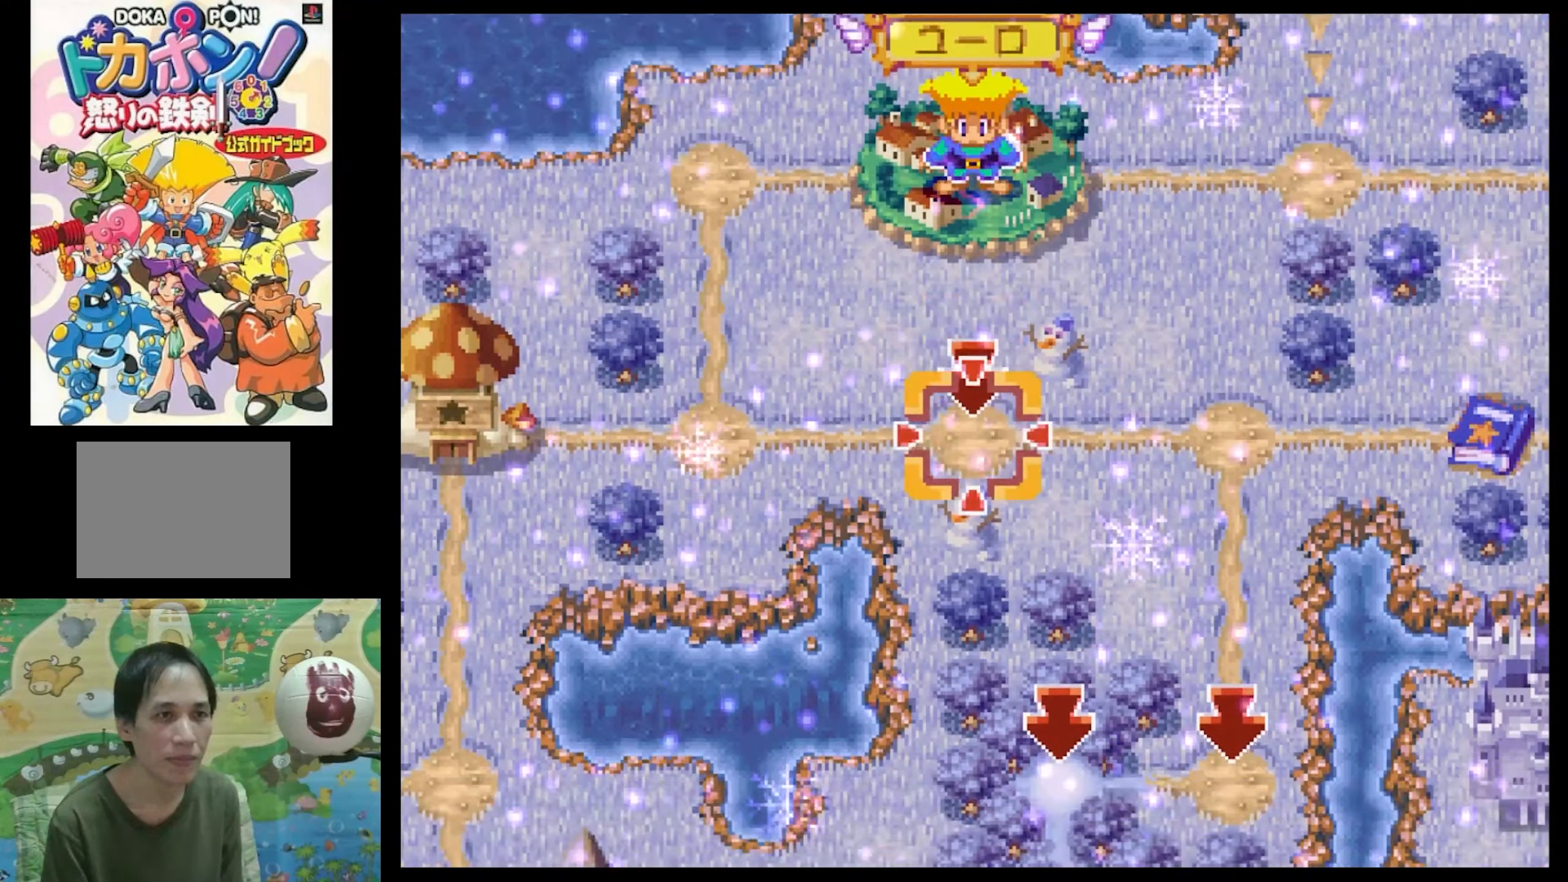
{"buttons": [], "events": [[350, "CIRCLE", "down"], [400, "CIRCLE", "up"]]}
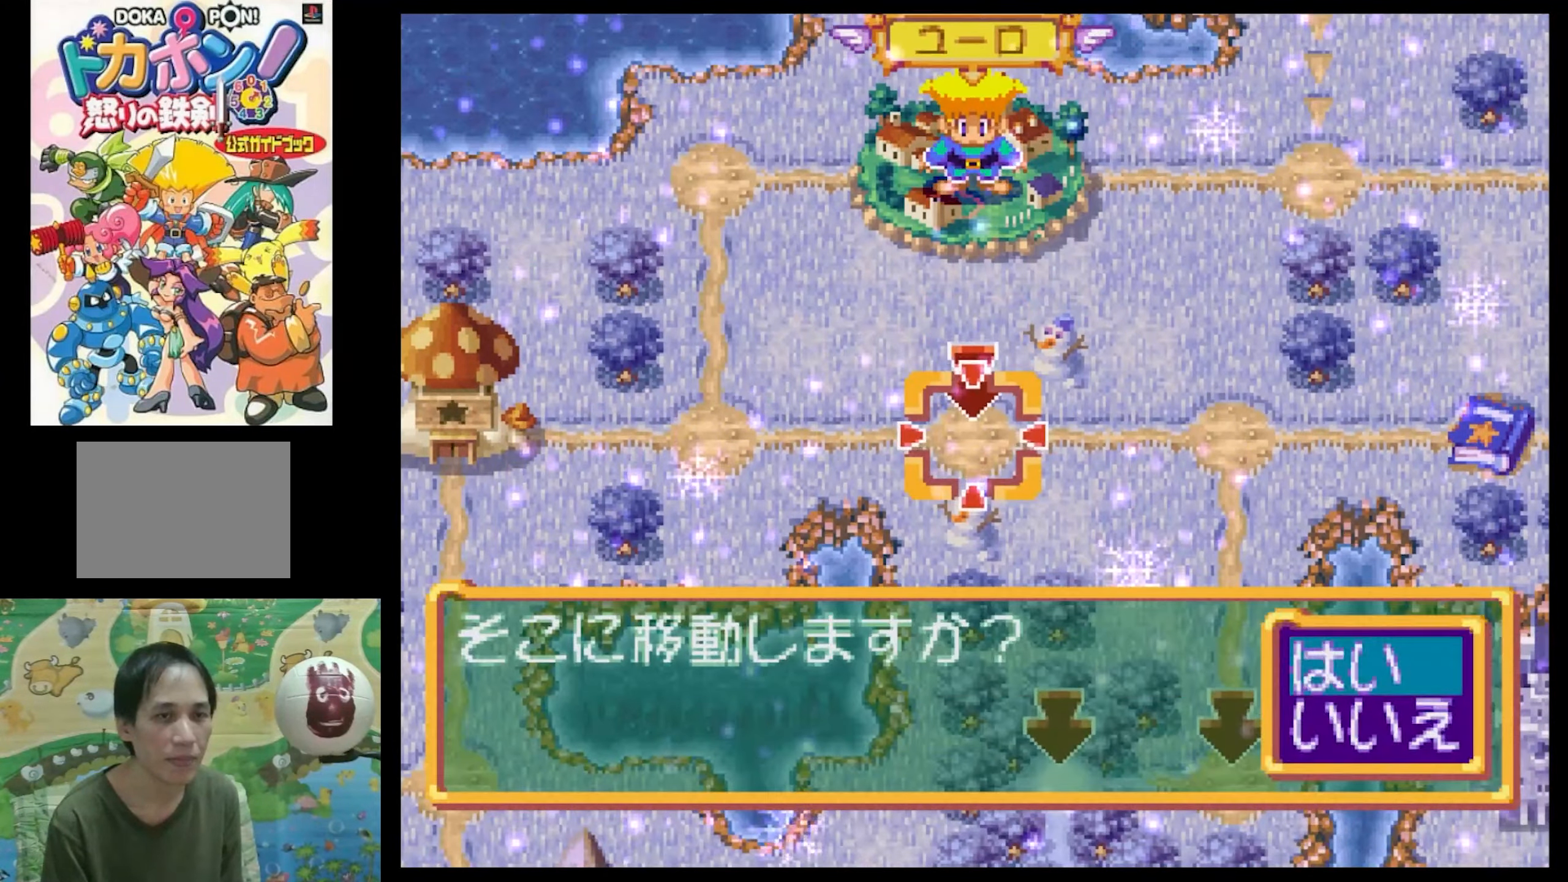
{"buttons": [], "events": [[17, "CIRCLE", "down"], [67, "CIRCLE", "up"]]}